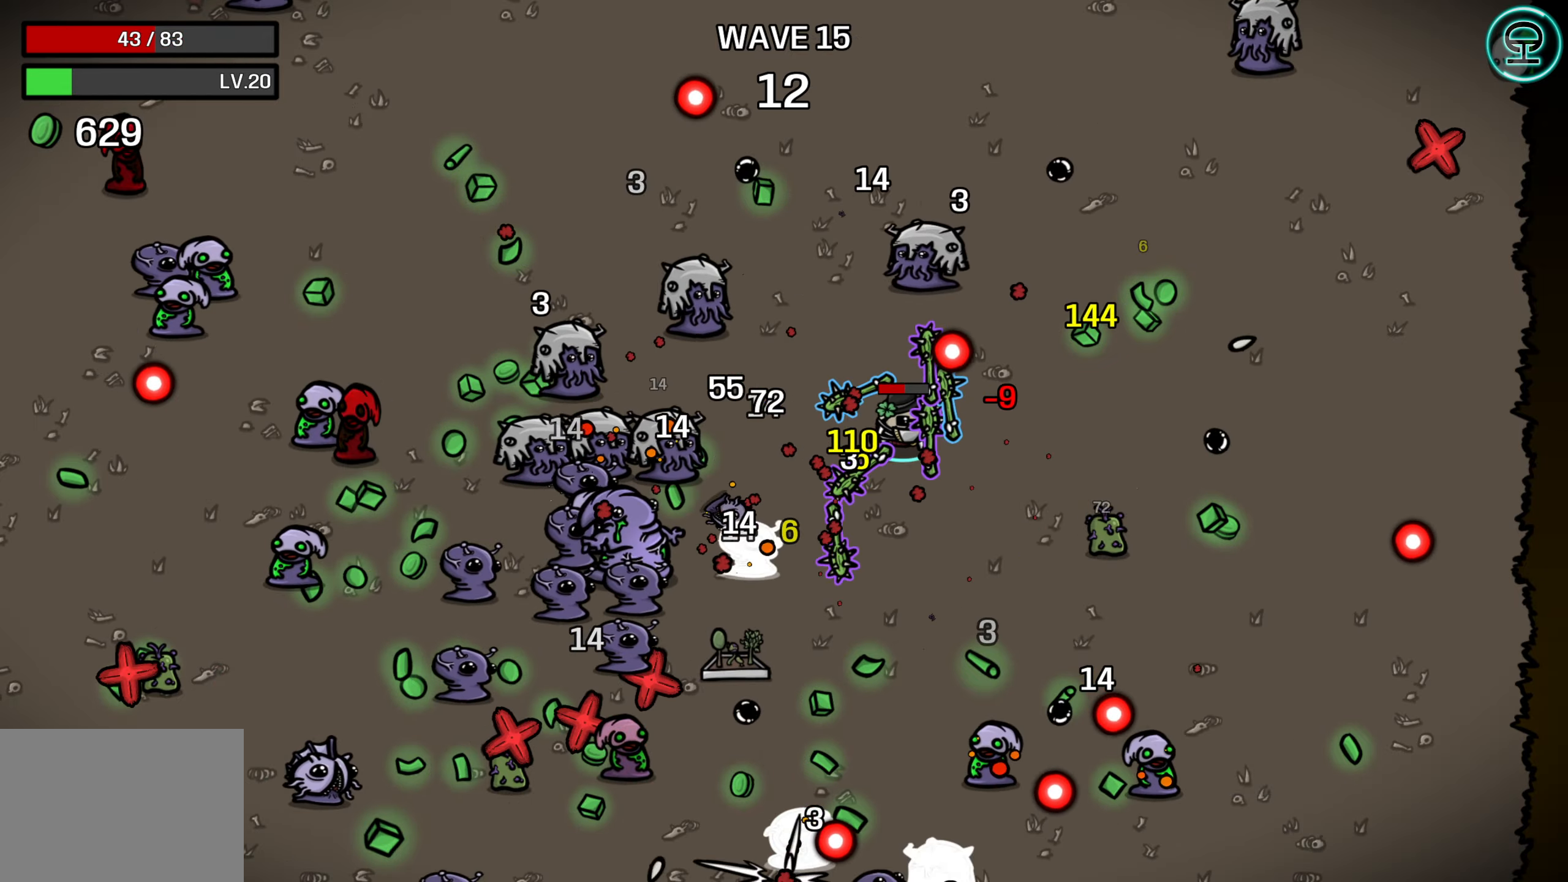
Gameplay with a controller (Xbox layout); each line is a JSON object with the inputs held at the frame after it. "events" lists button and stick changes between this image and that frame as [ms after this image, input, new state], when the widget could be followed in between.
{"buttons": [], "left_stick": "down-right", "right_stick": "center", "events": [[416, "left_stick", "right"], [483, "left_stick", "down-right"]]}
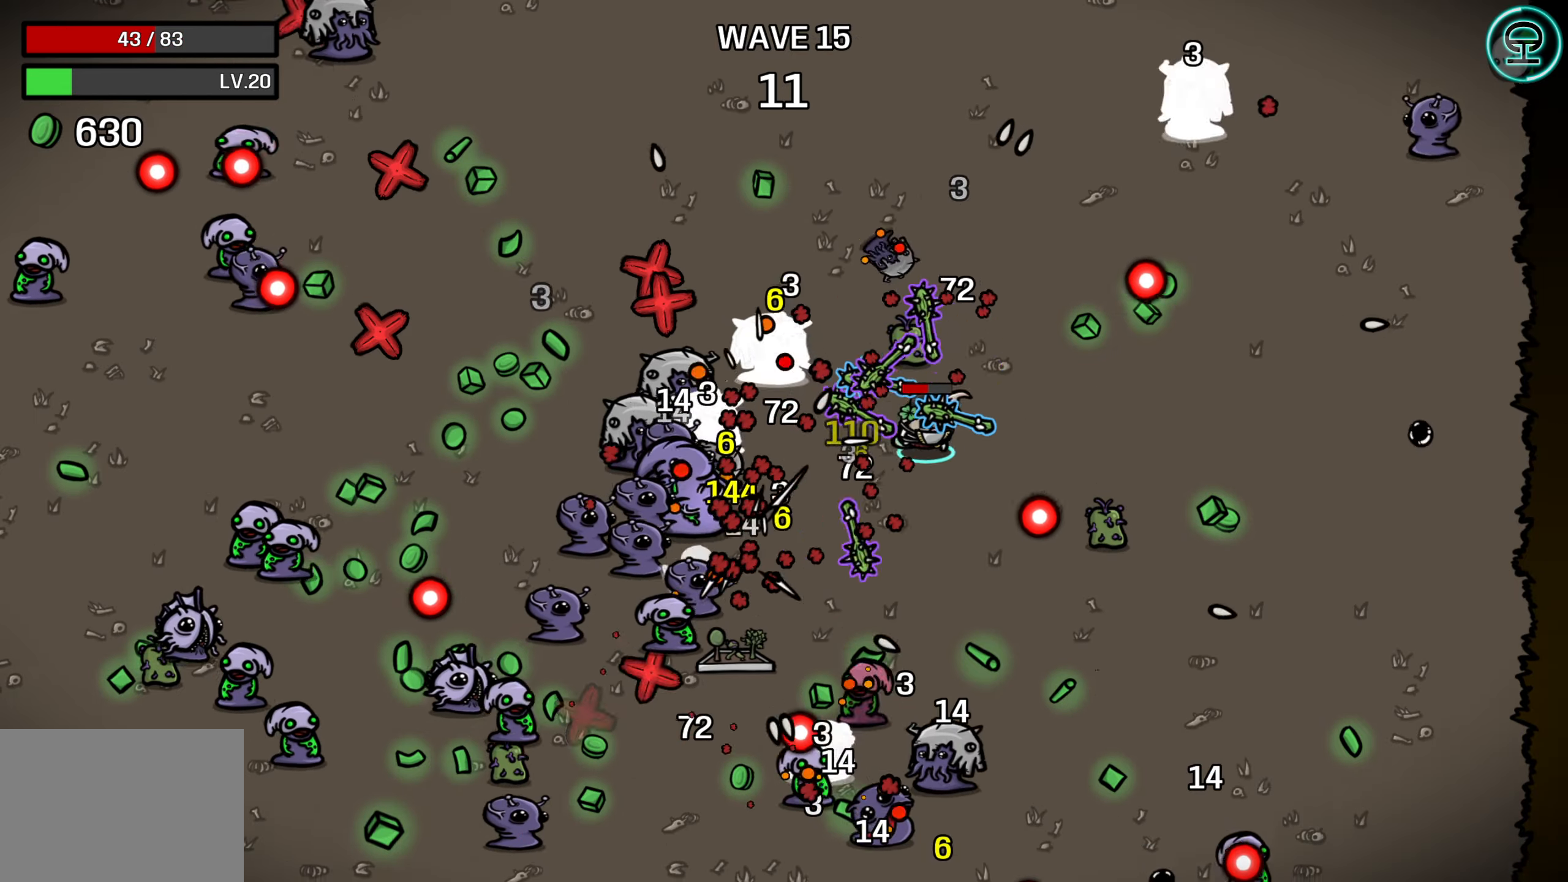
{"buttons": [], "left_stick": "center", "right_stick": "center", "events": [[133, "left_stick", "center"]]}
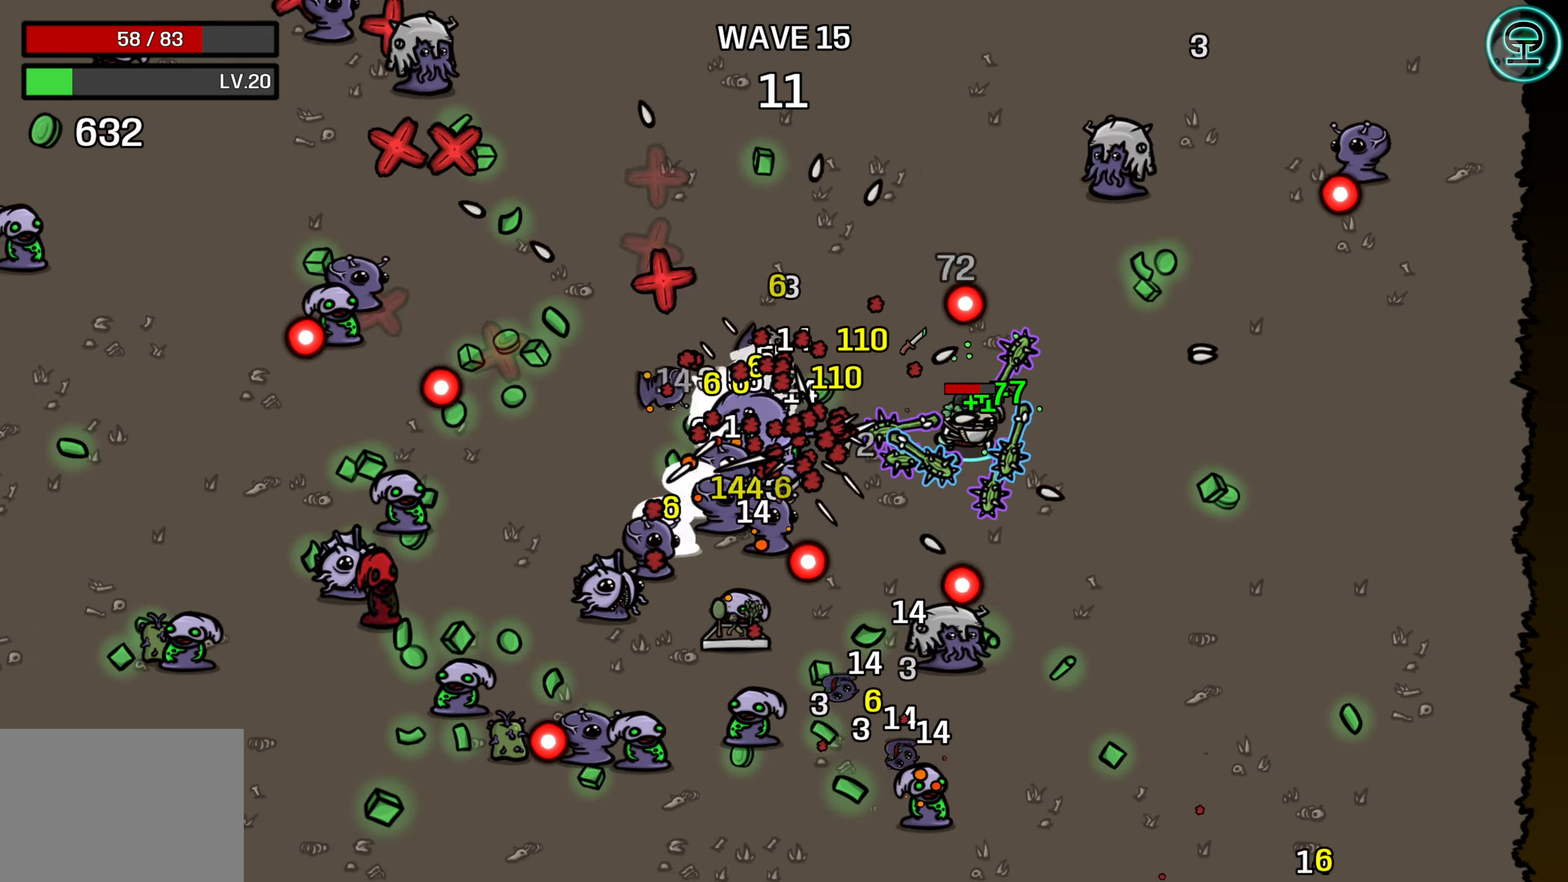
{"buttons": [], "left_stick": "center", "right_stick": "center", "events": []}
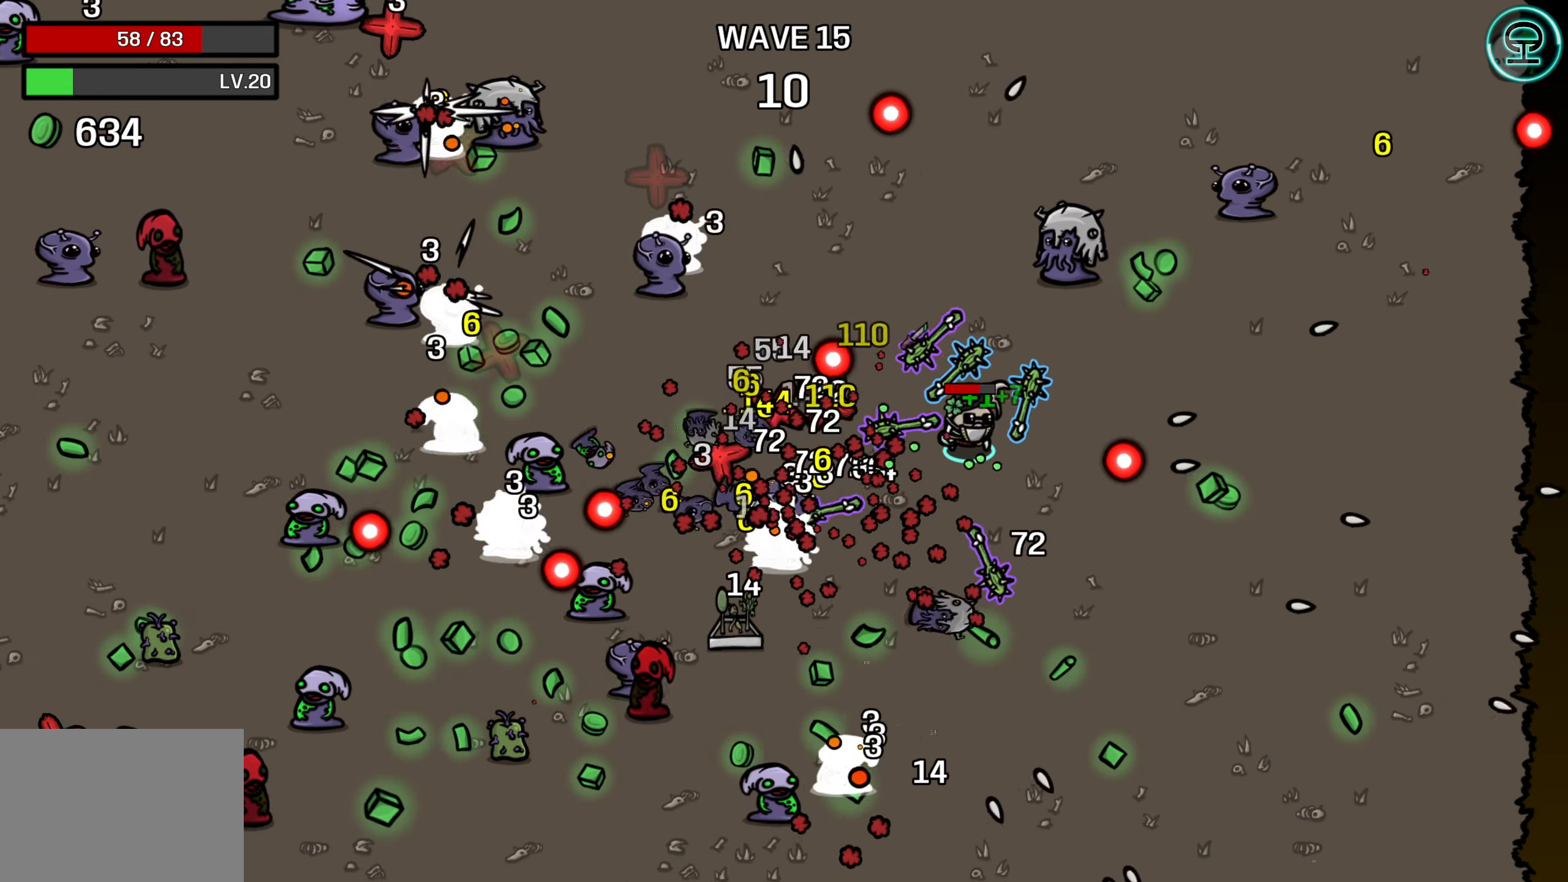
{"buttons": [], "left_stick": "center", "right_stick": "center", "events": []}
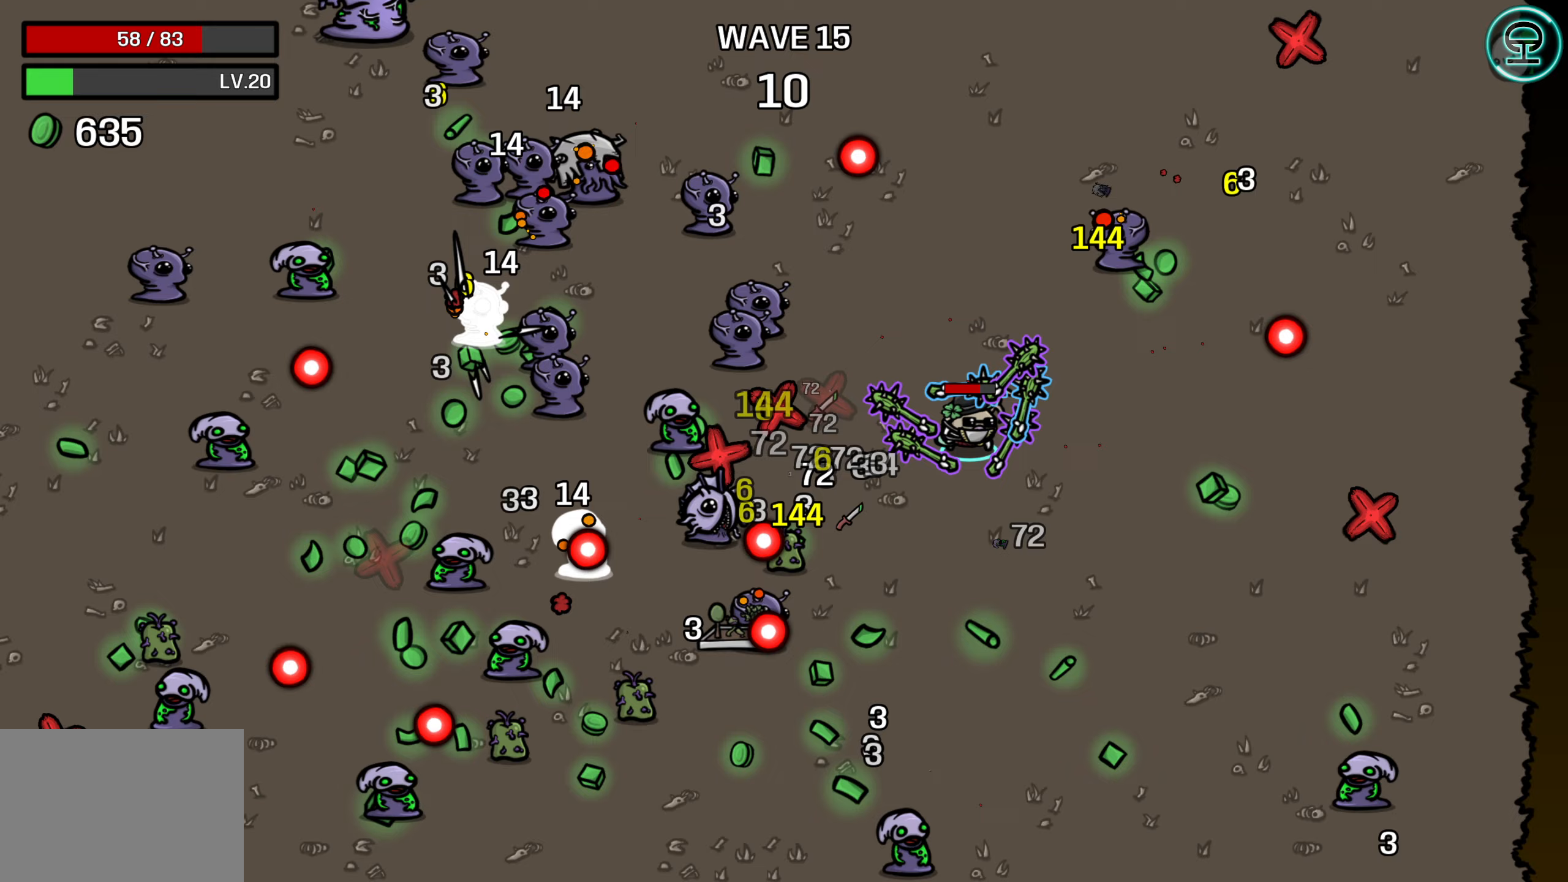
{"buttons": [], "left_stick": "center", "right_stick": "center", "events": []}
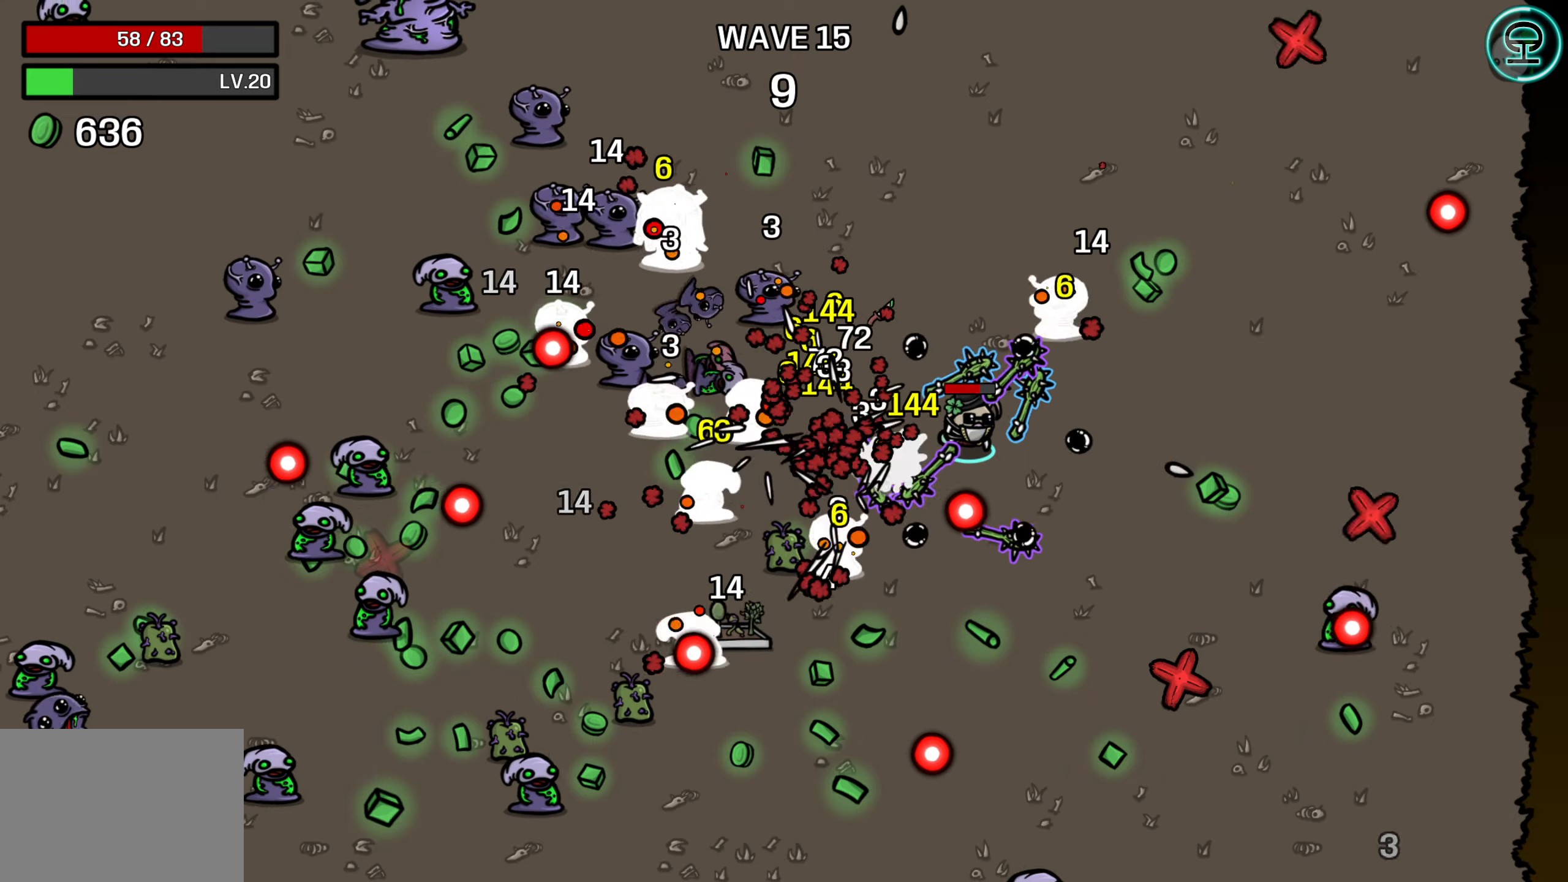
{"buttons": [], "left_stick": "center", "right_stick": "center", "events": []}
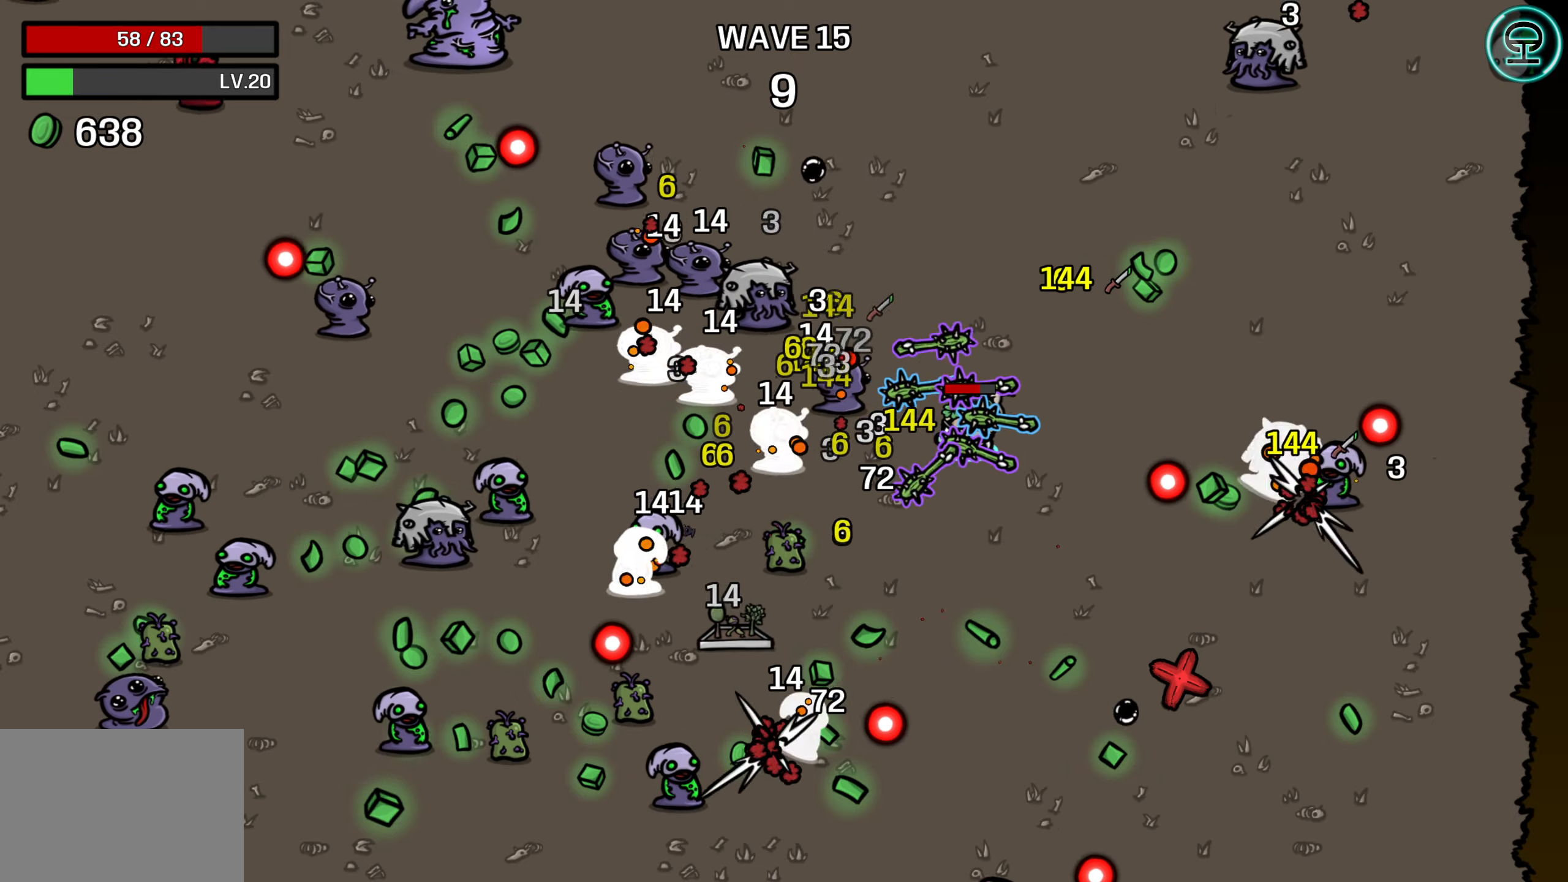
{"buttons": [], "left_stick": "center", "right_stick": "center", "events": []}
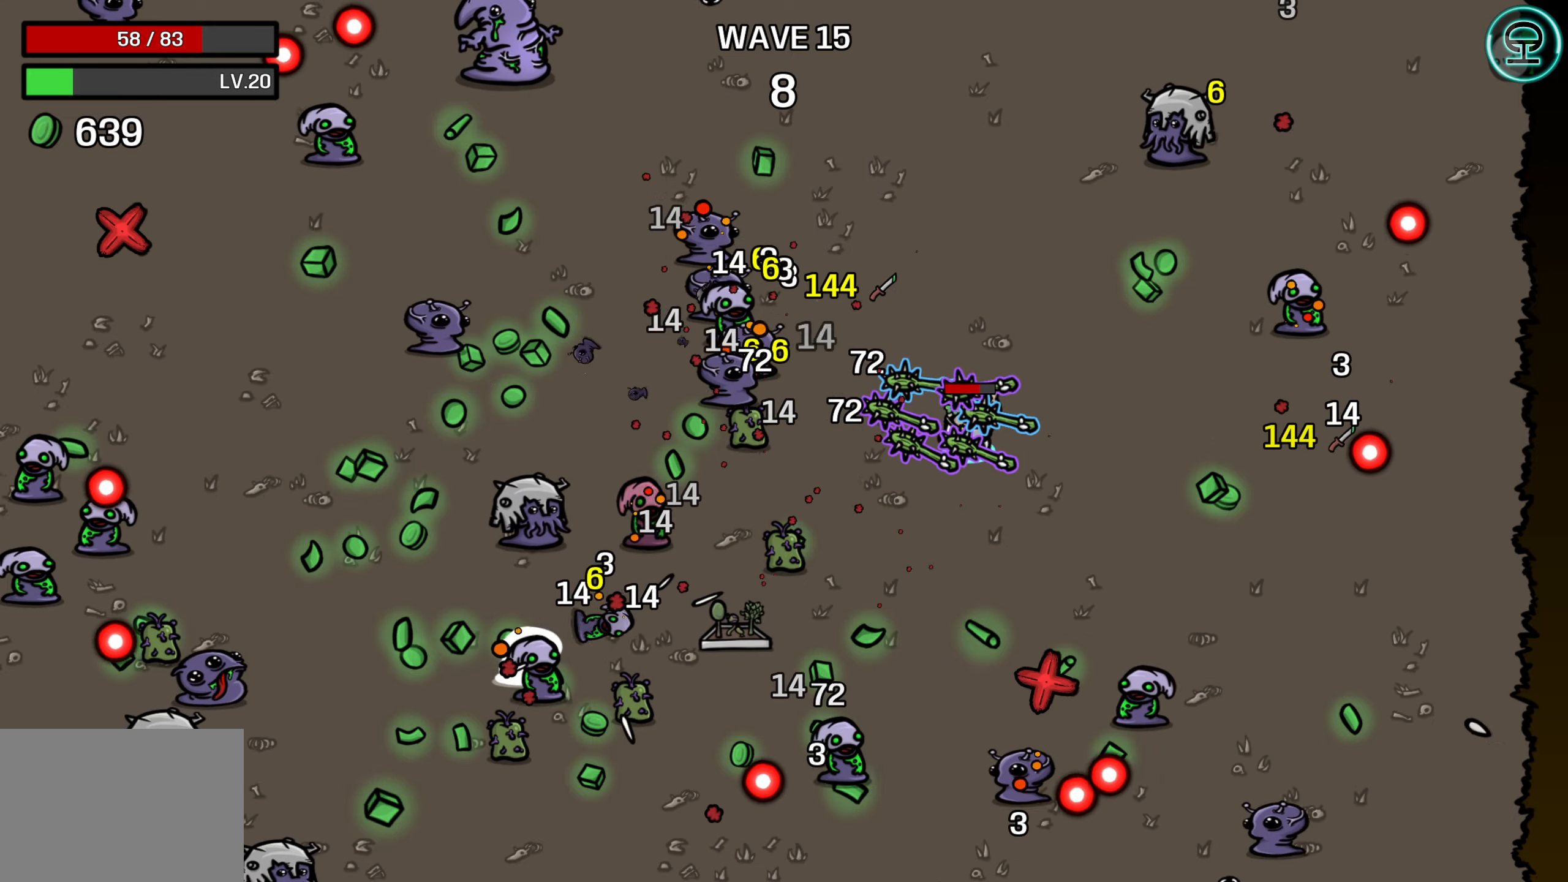
{"buttons": [], "left_stick": "down", "right_stick": "center", "events": [[133, "left_stick", "down"]]}
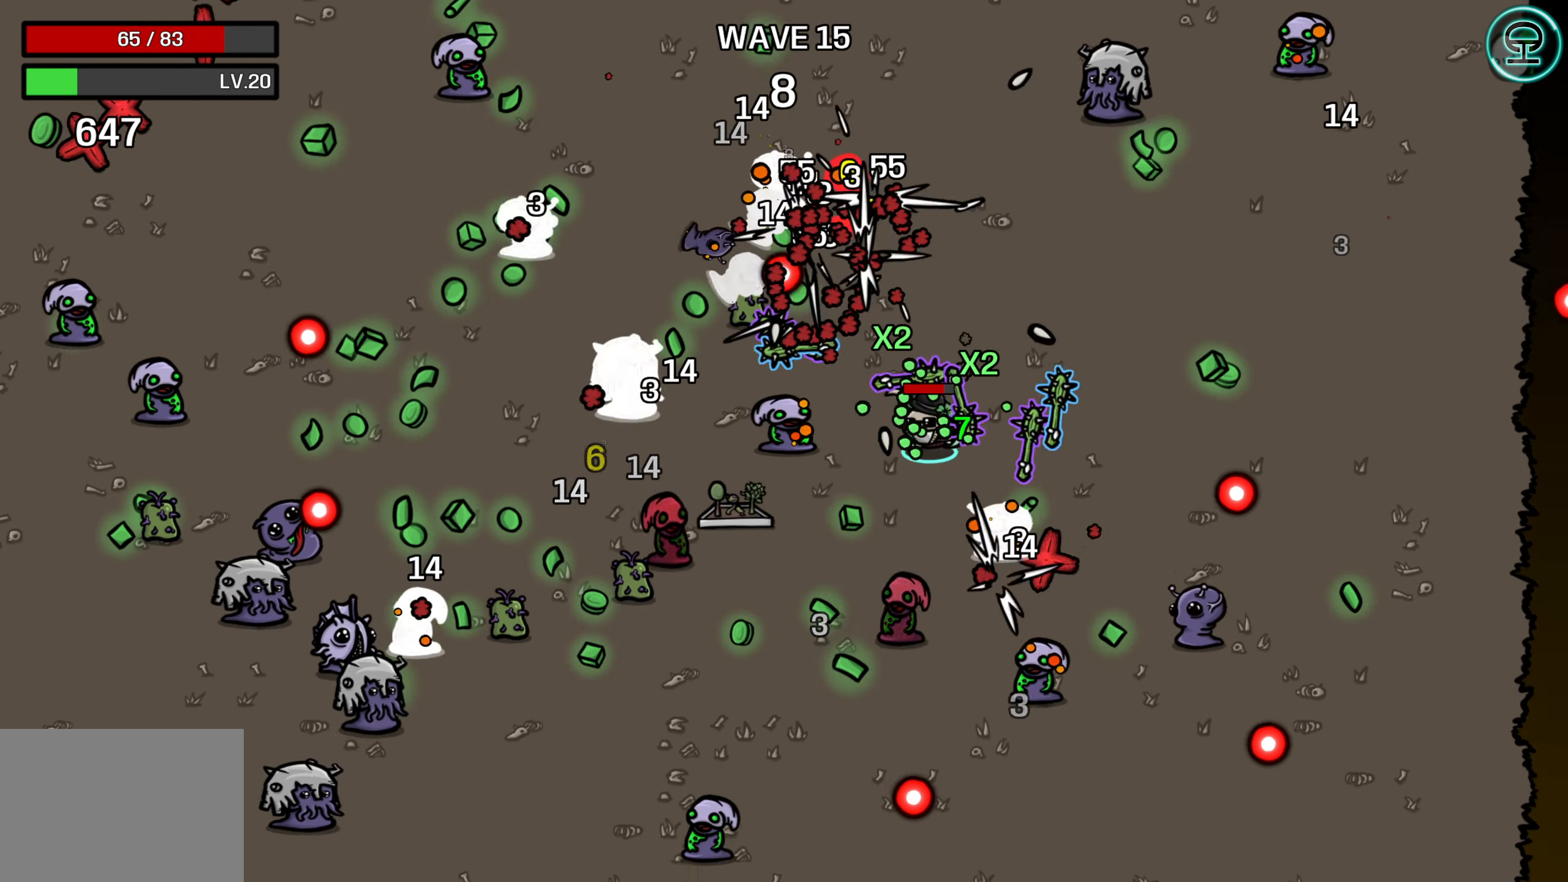
{"buttons": [], "left_stick": "down-left", "right_stick": "center", "events": [[100, "left_stick", "center"], [283, "left_stick", "down-left"]]}
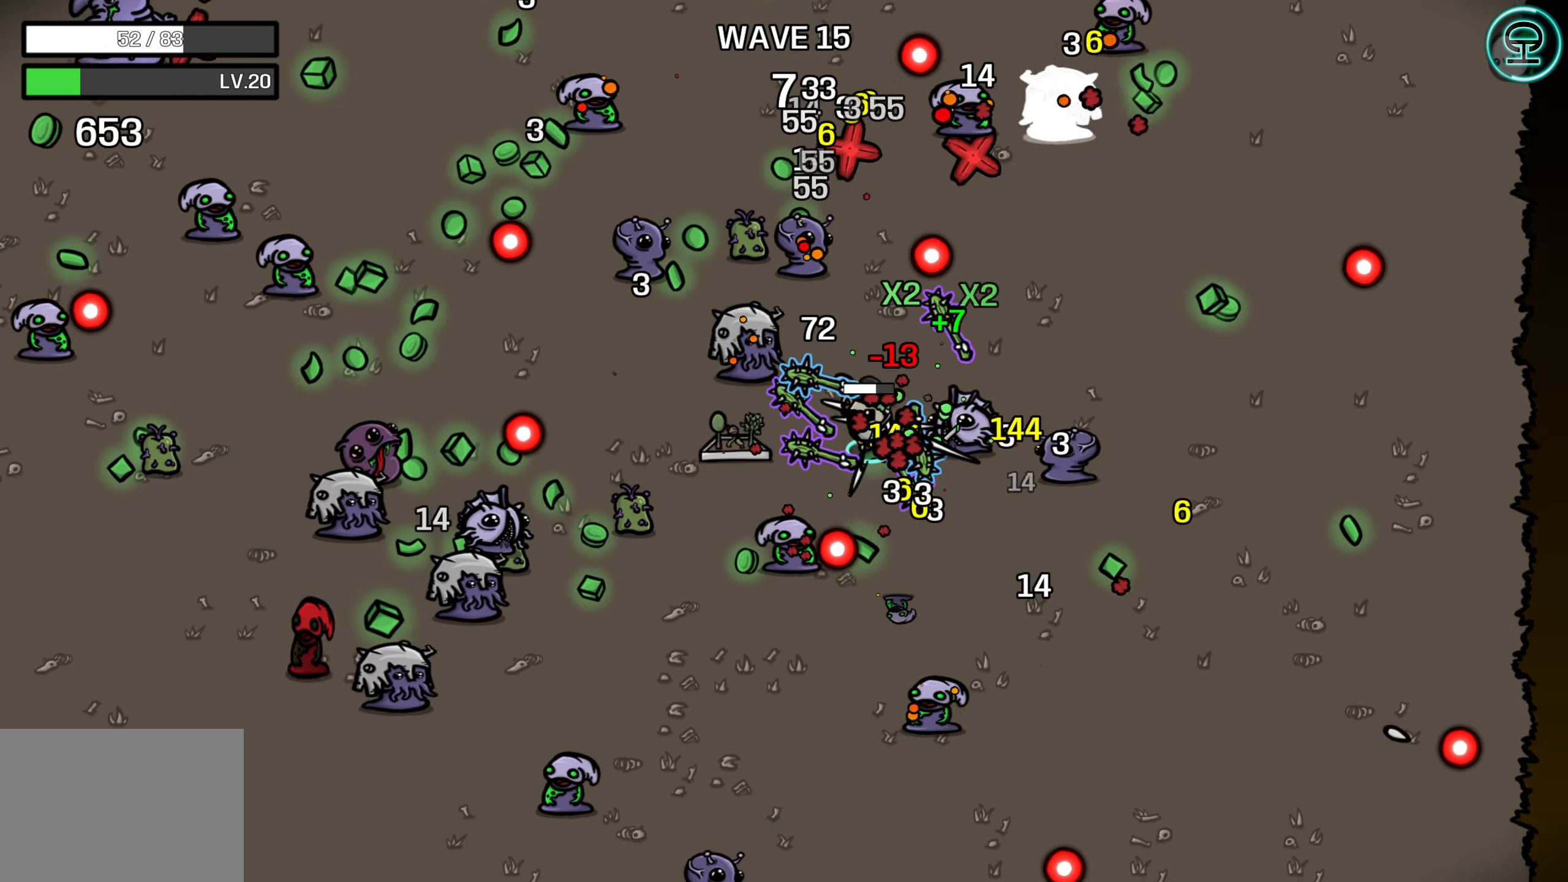
{"buttons": [], "left_stick": "left", "right_stick": "center", "events": [[317, "left_stick", "left"]]}
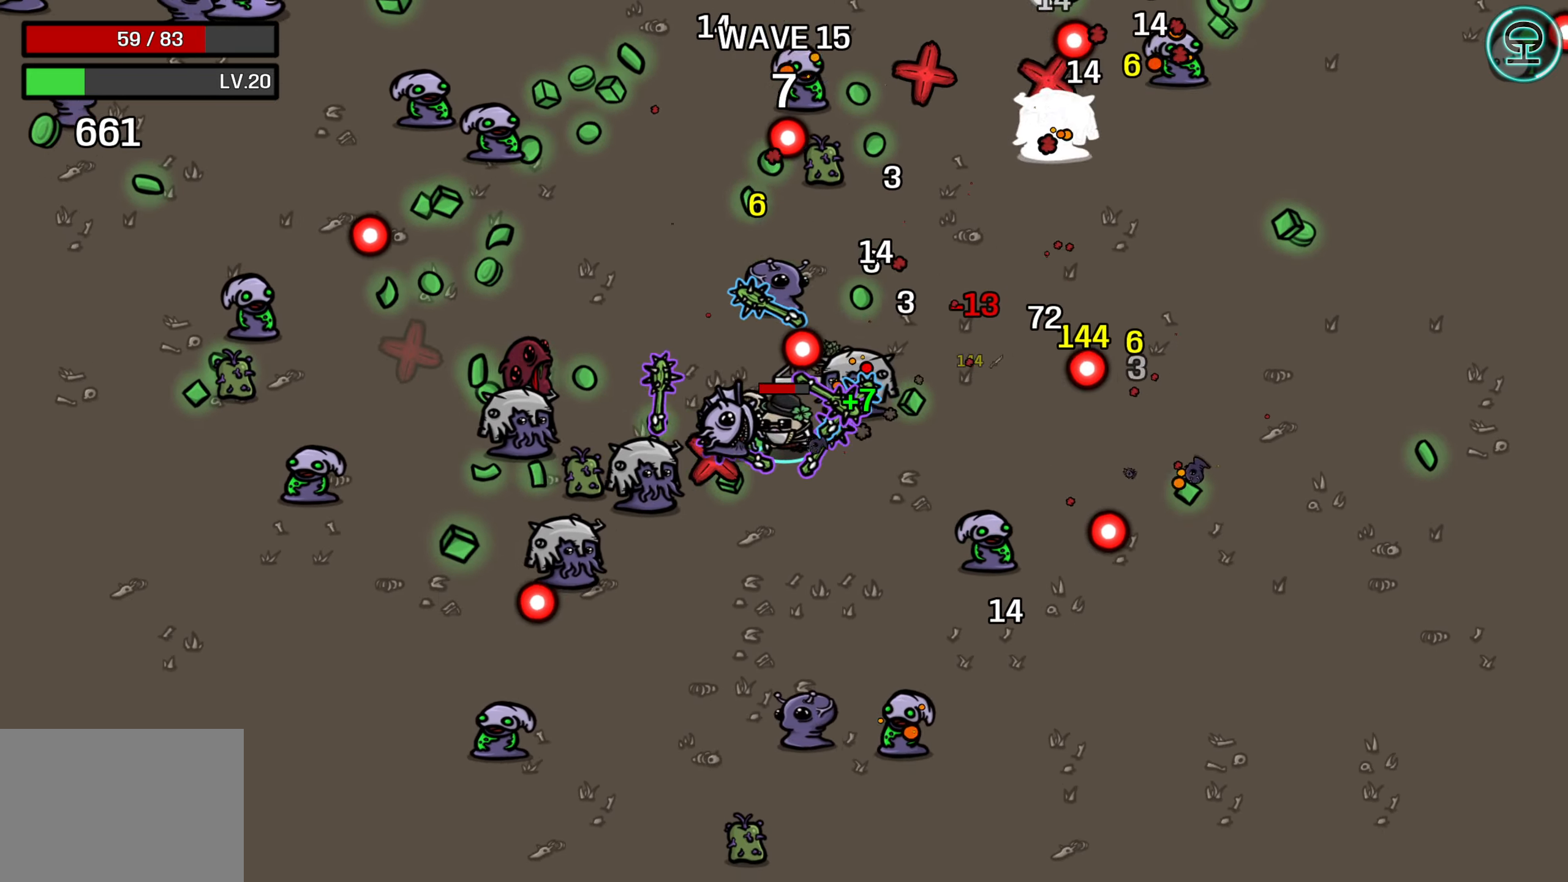
{"buttons": [], "left_stick": "up-left", "right_stick": "center", "events": [[100, "left_stick", "up-left"]]}
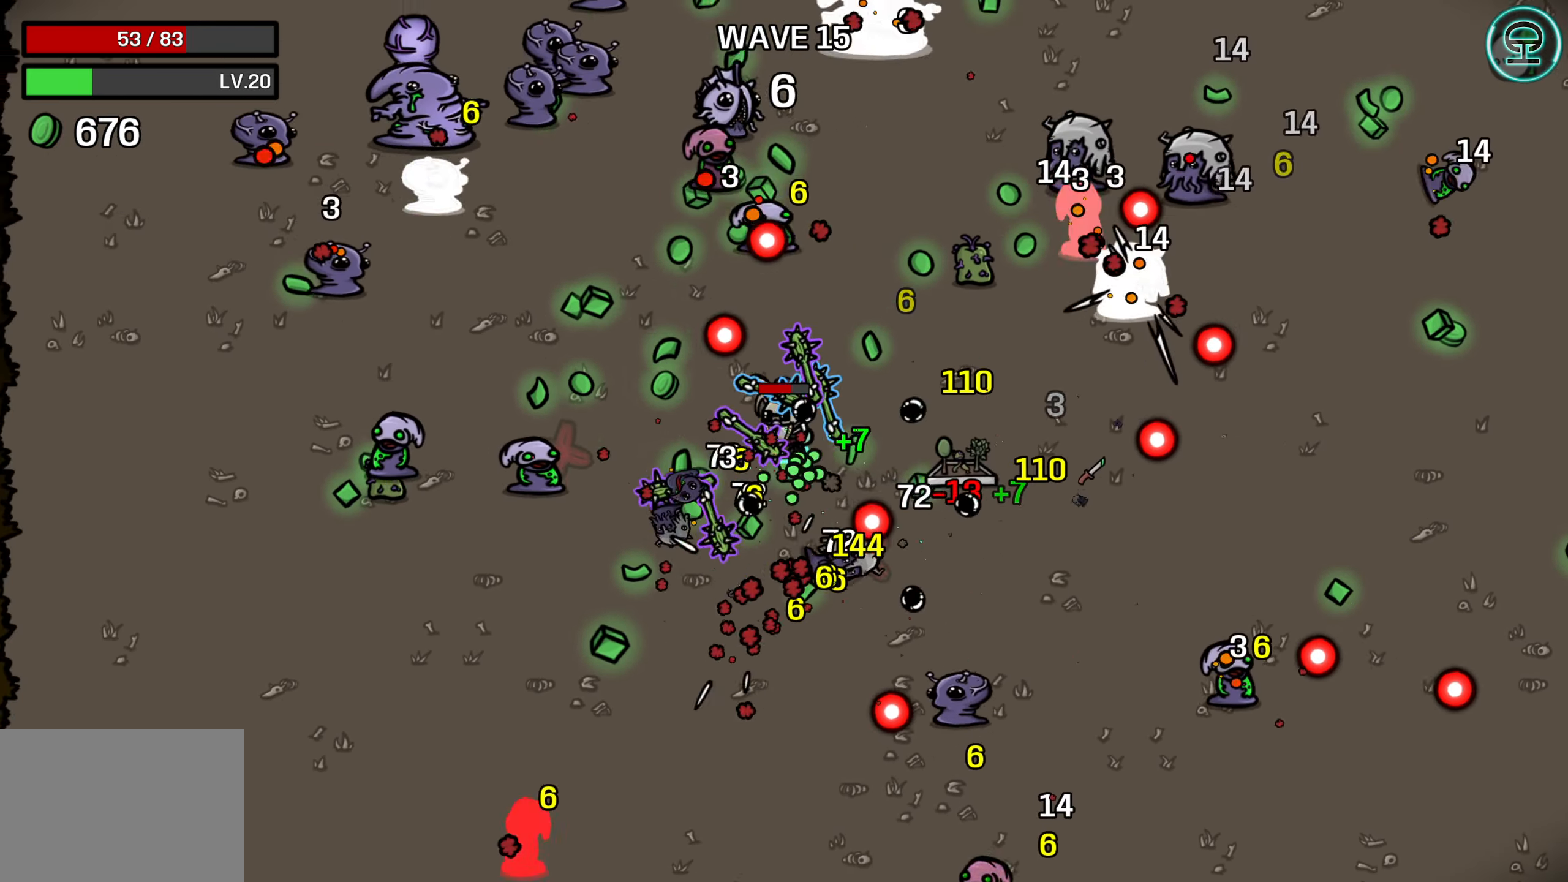
{"buttons": [], "left_stick": "up-right", "right_stick": "center", "events": [[200, "left_stick", "up"], [300, "left_stick", "up-right"]]}
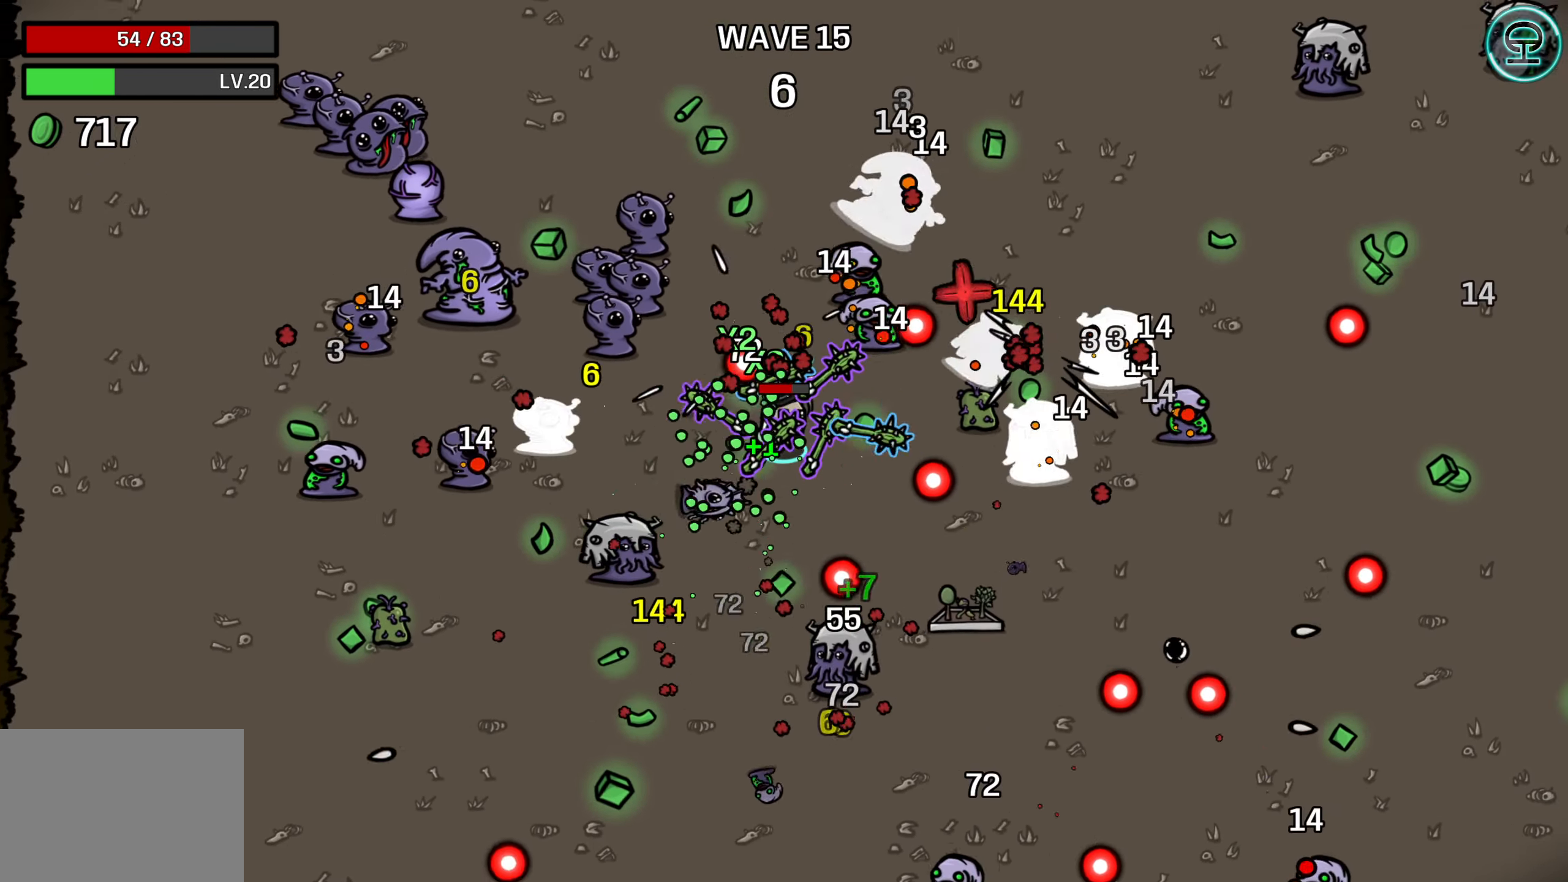
{"buttons": [], "left_stick": "center", "right_stick": "center", "events": [[33, "left_stick", "right"], [217, "left_stick", "center"]]}
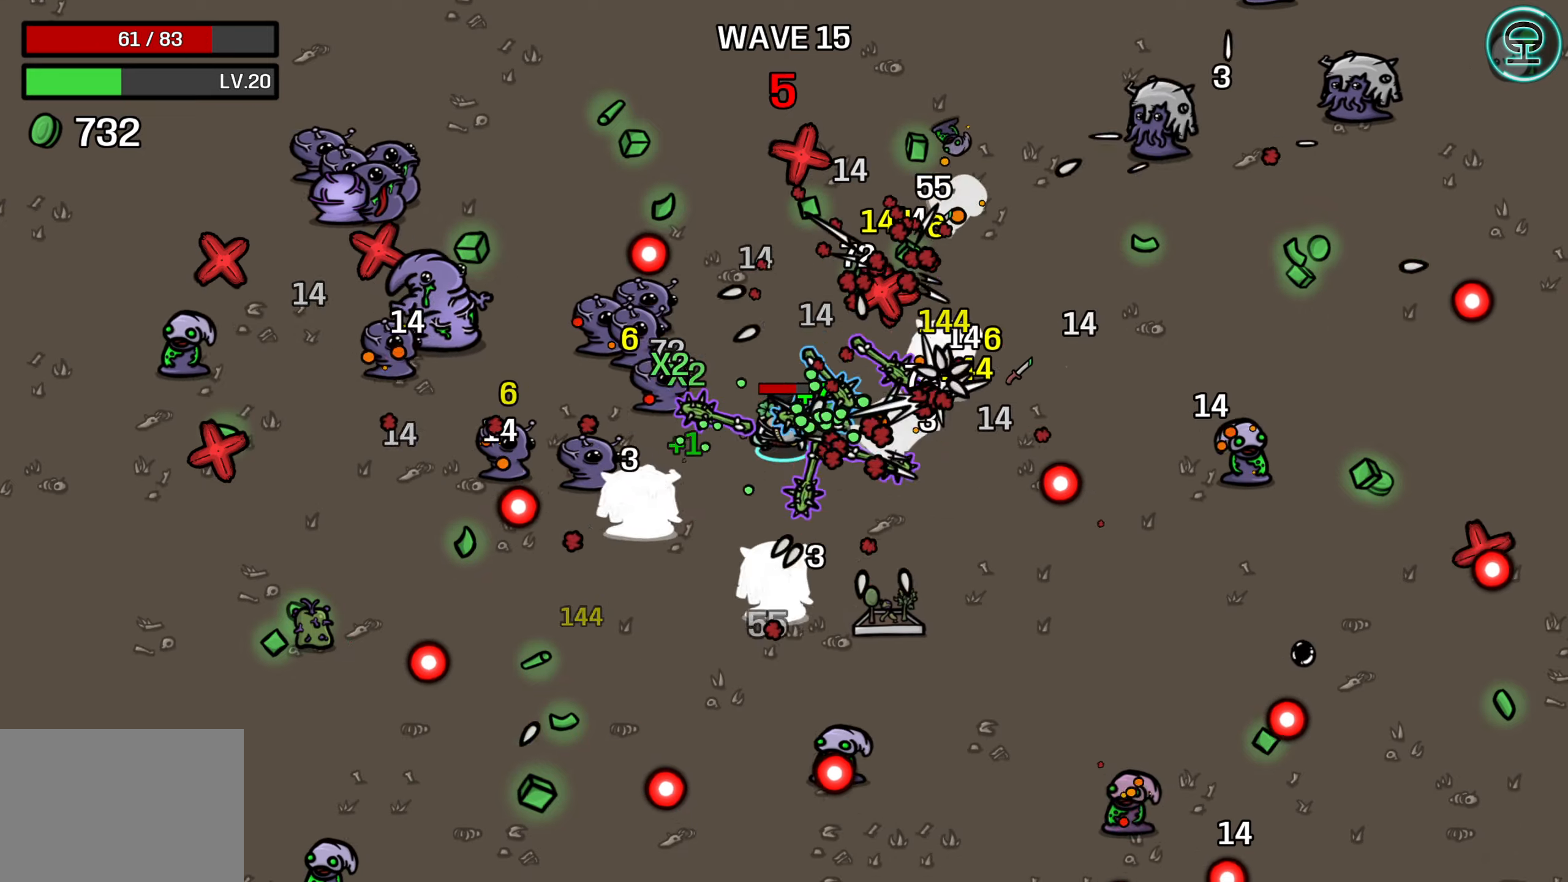
{"buttons": [], "left_stick": "center", "right_stick": "center", "events": []}
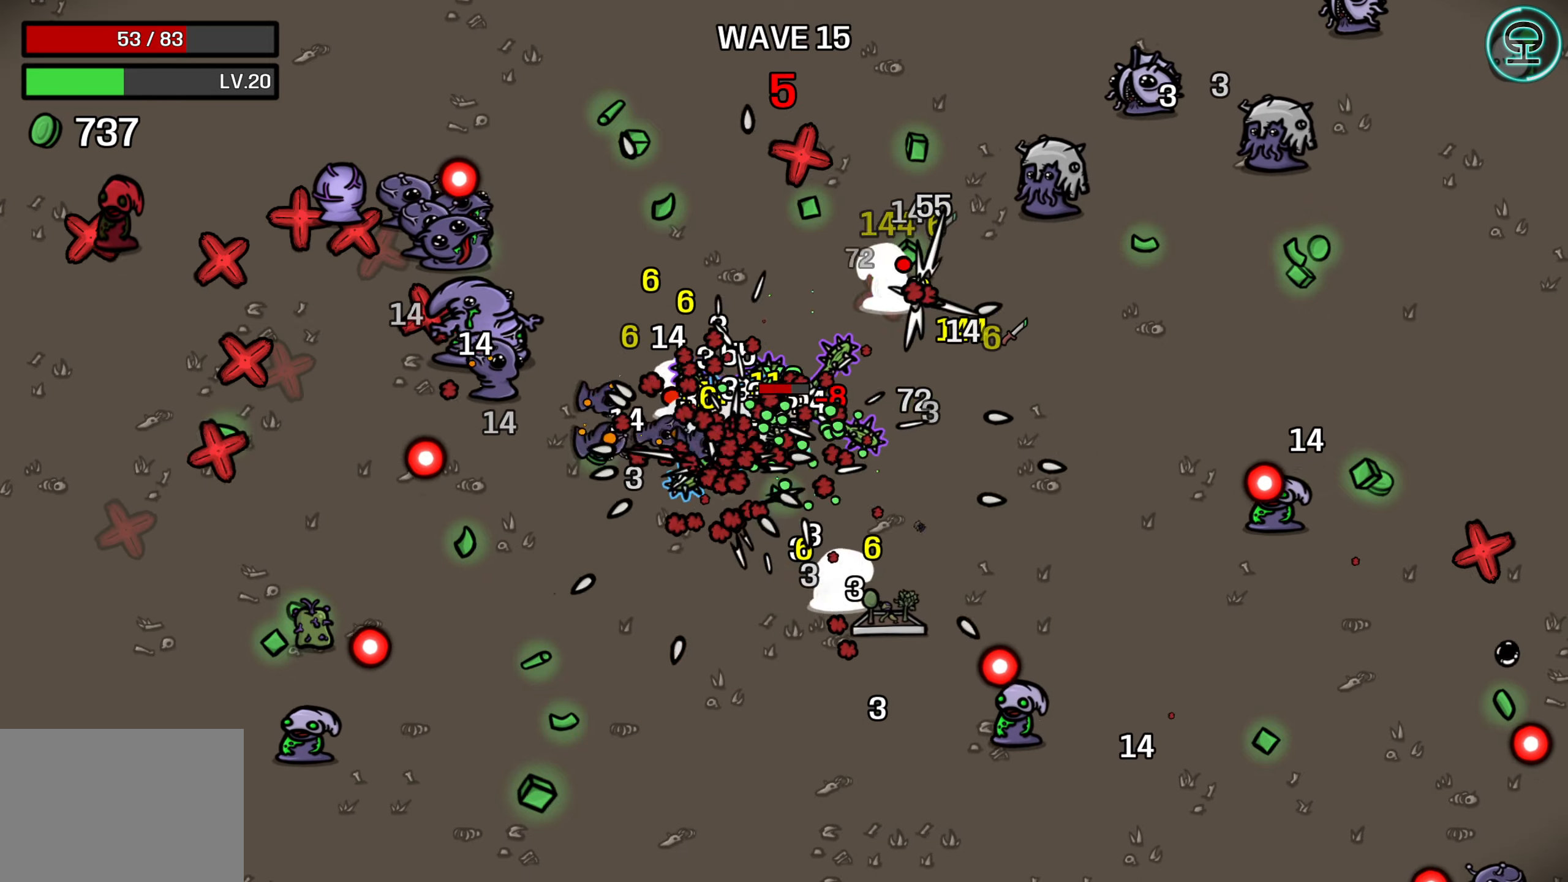
{"buttons": [], "left_stick": "center", "right_stick": "center", "events": []}
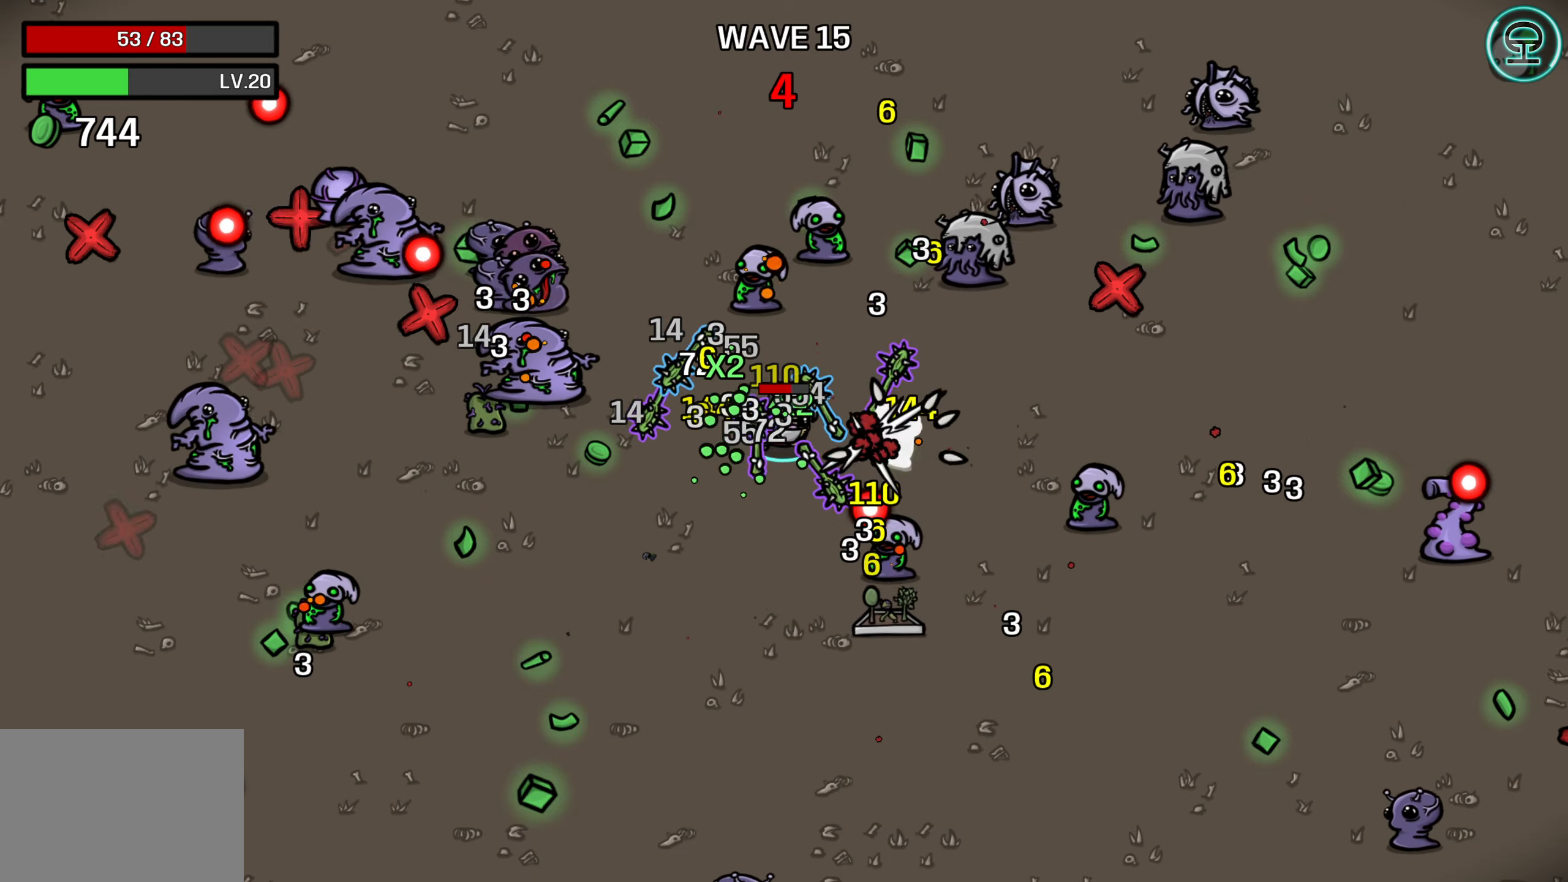
{"buttons": [], "left_stick": "center", "right_stick": "center", "events": []}
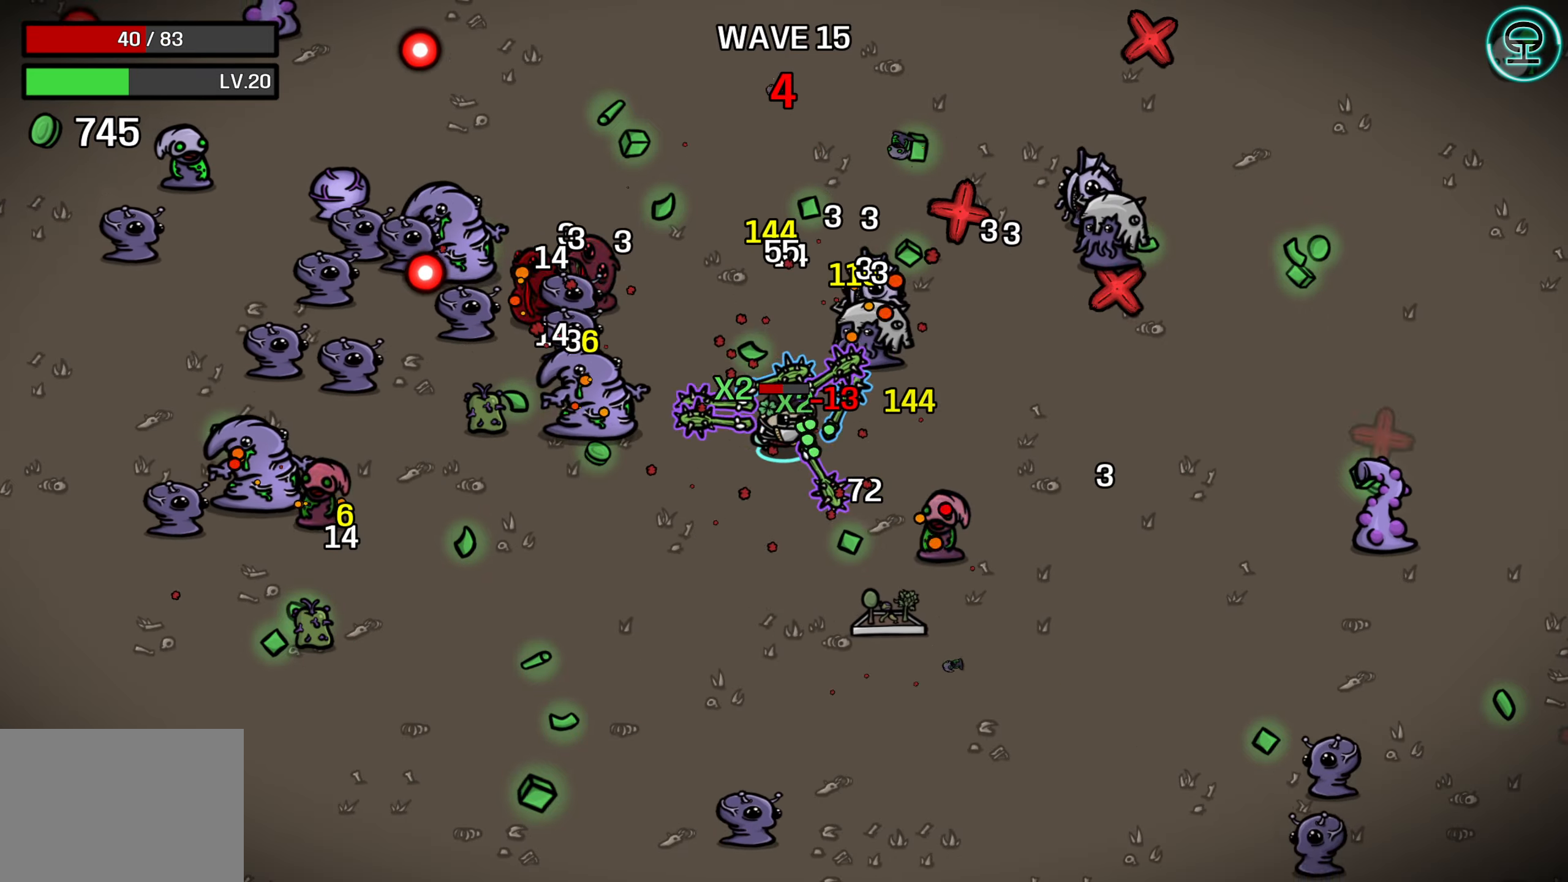
{"buttons": [], "left_stick": "center", "right_stick": "center", "events": []}
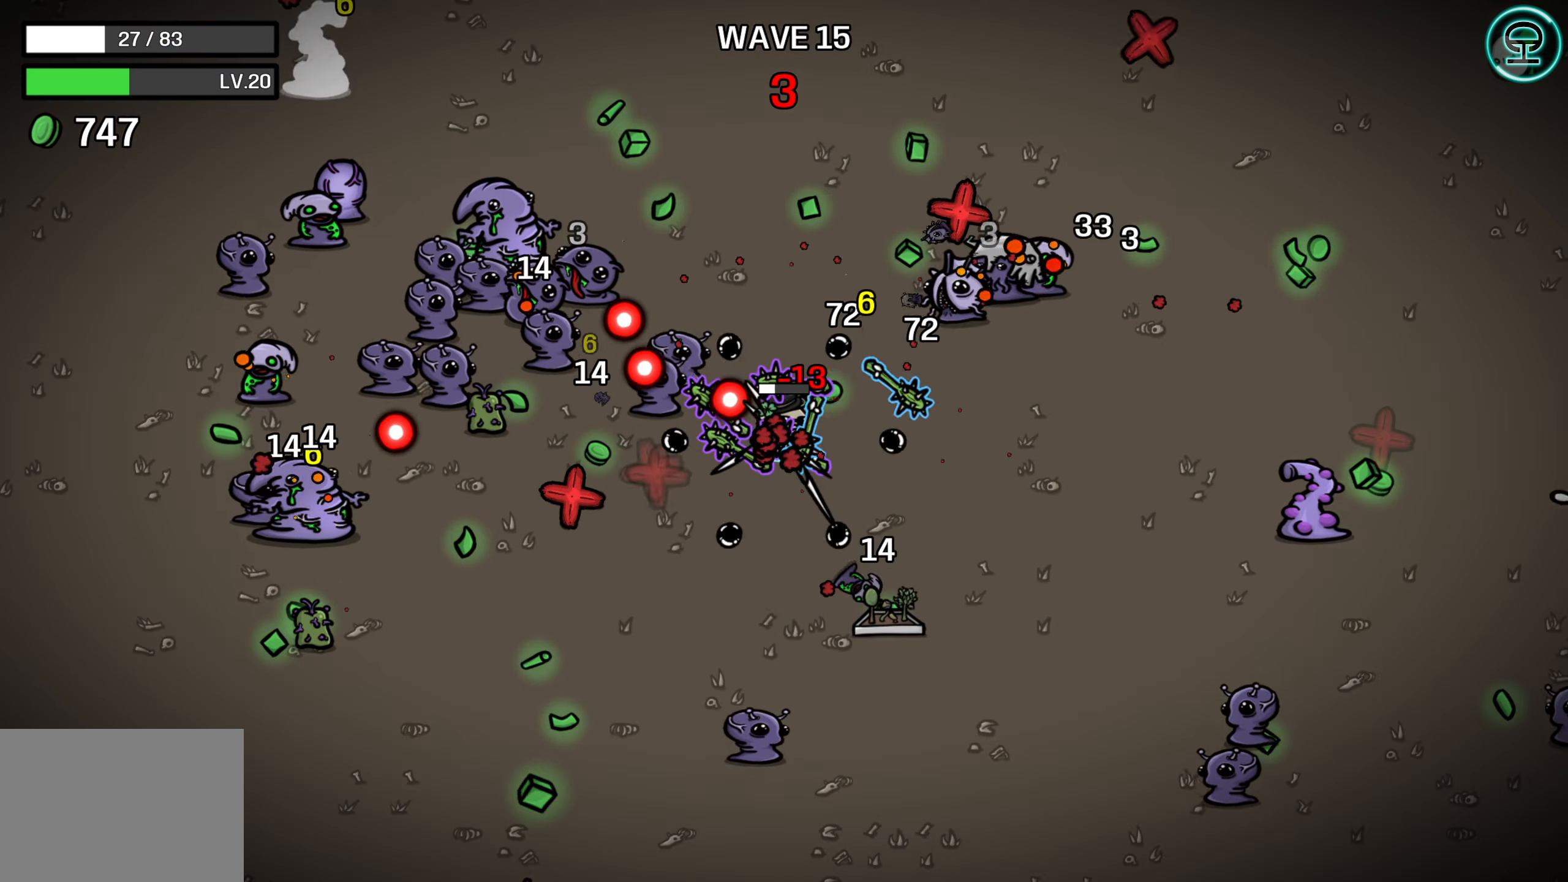
{"buttons": [], "left_stick": "center", "right_stick": "center", "events": []}
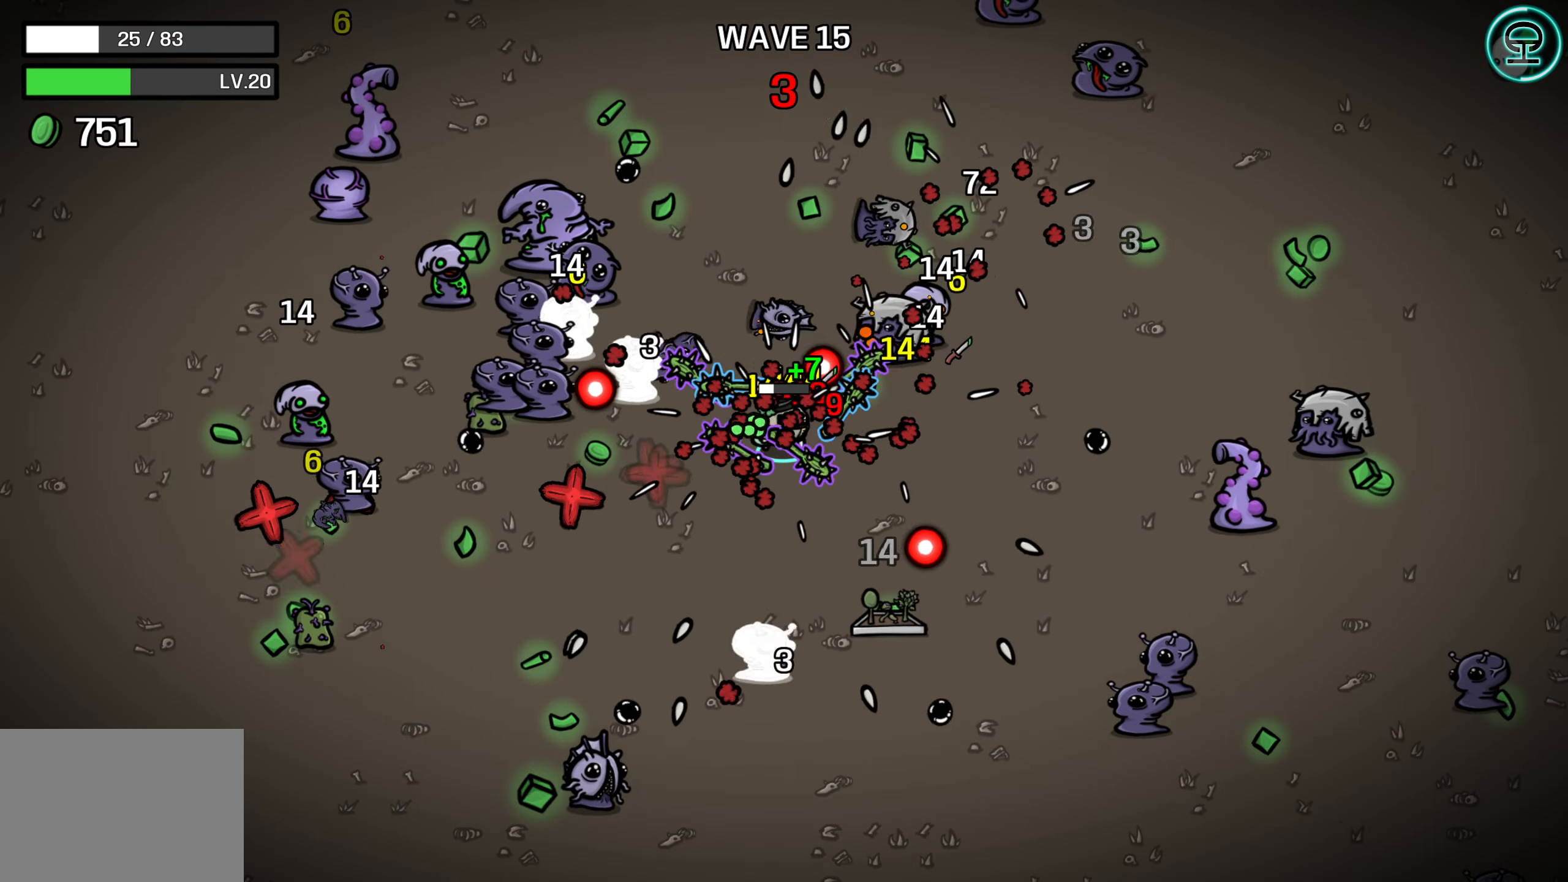
{"buttons": [], "left_stick": "center", "right_stick": "center", "events": []}
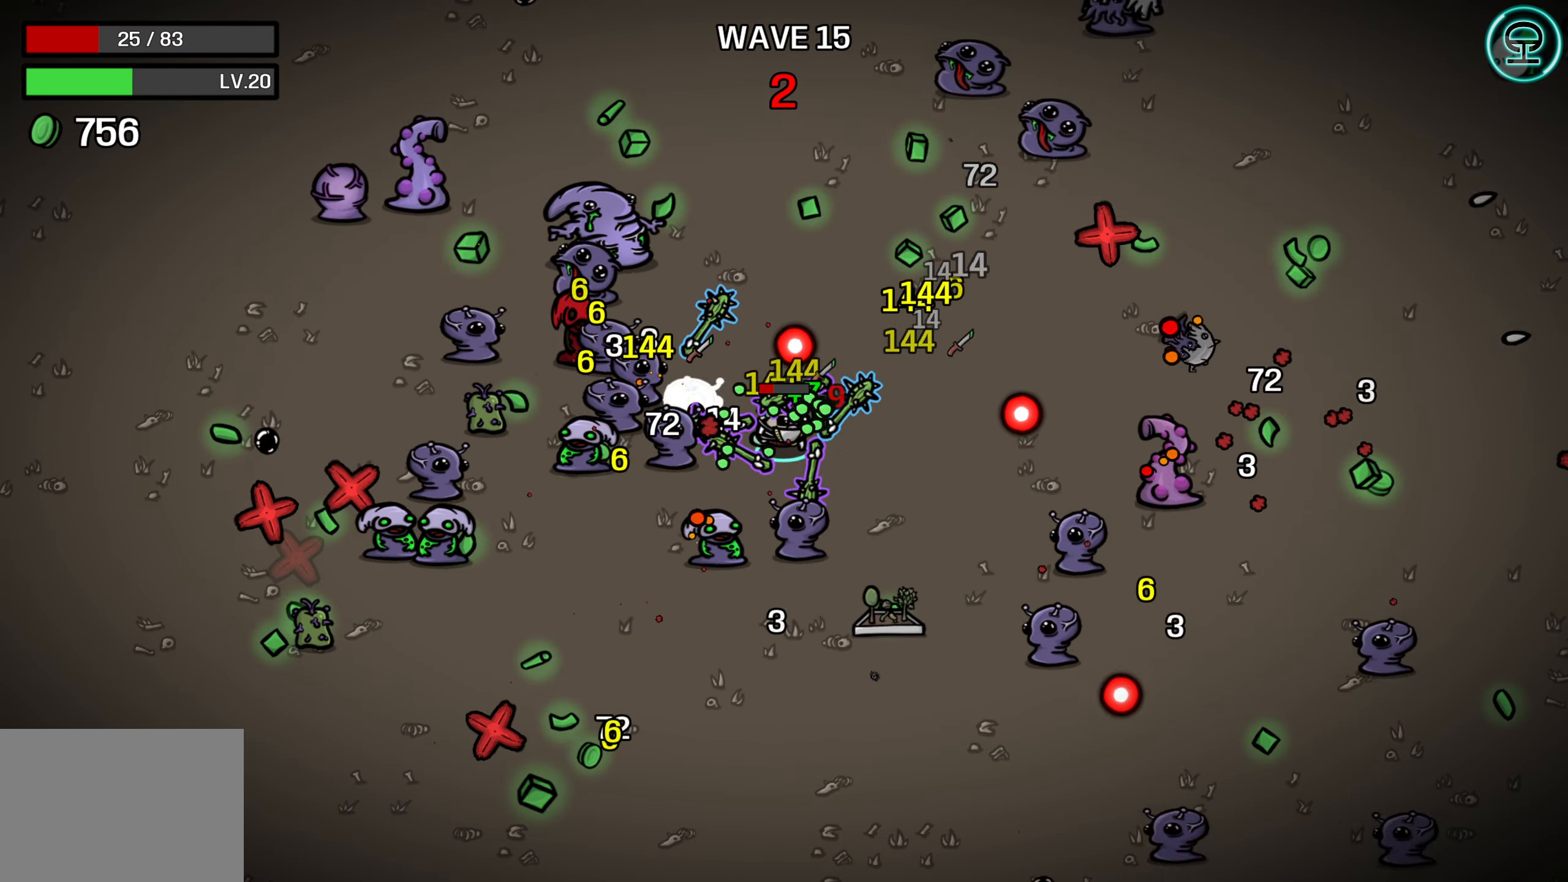
{"buttons": [], "left_stick": "center", "right_stick": "center", "events": []}
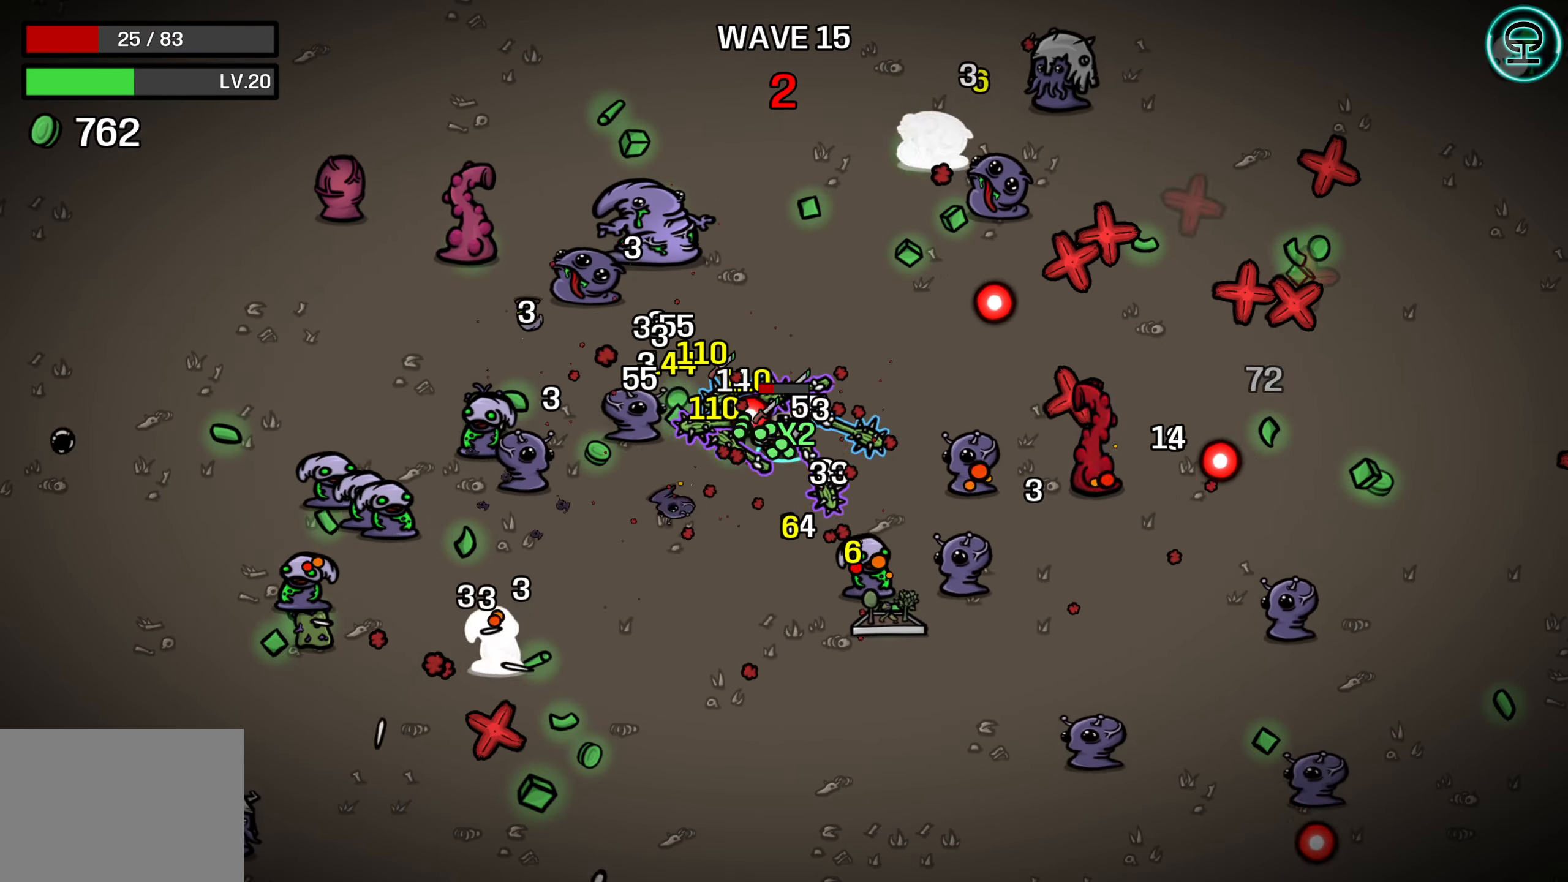
{"buttons": [], "left_stick": "center", "right_stick": "center", "events": []}
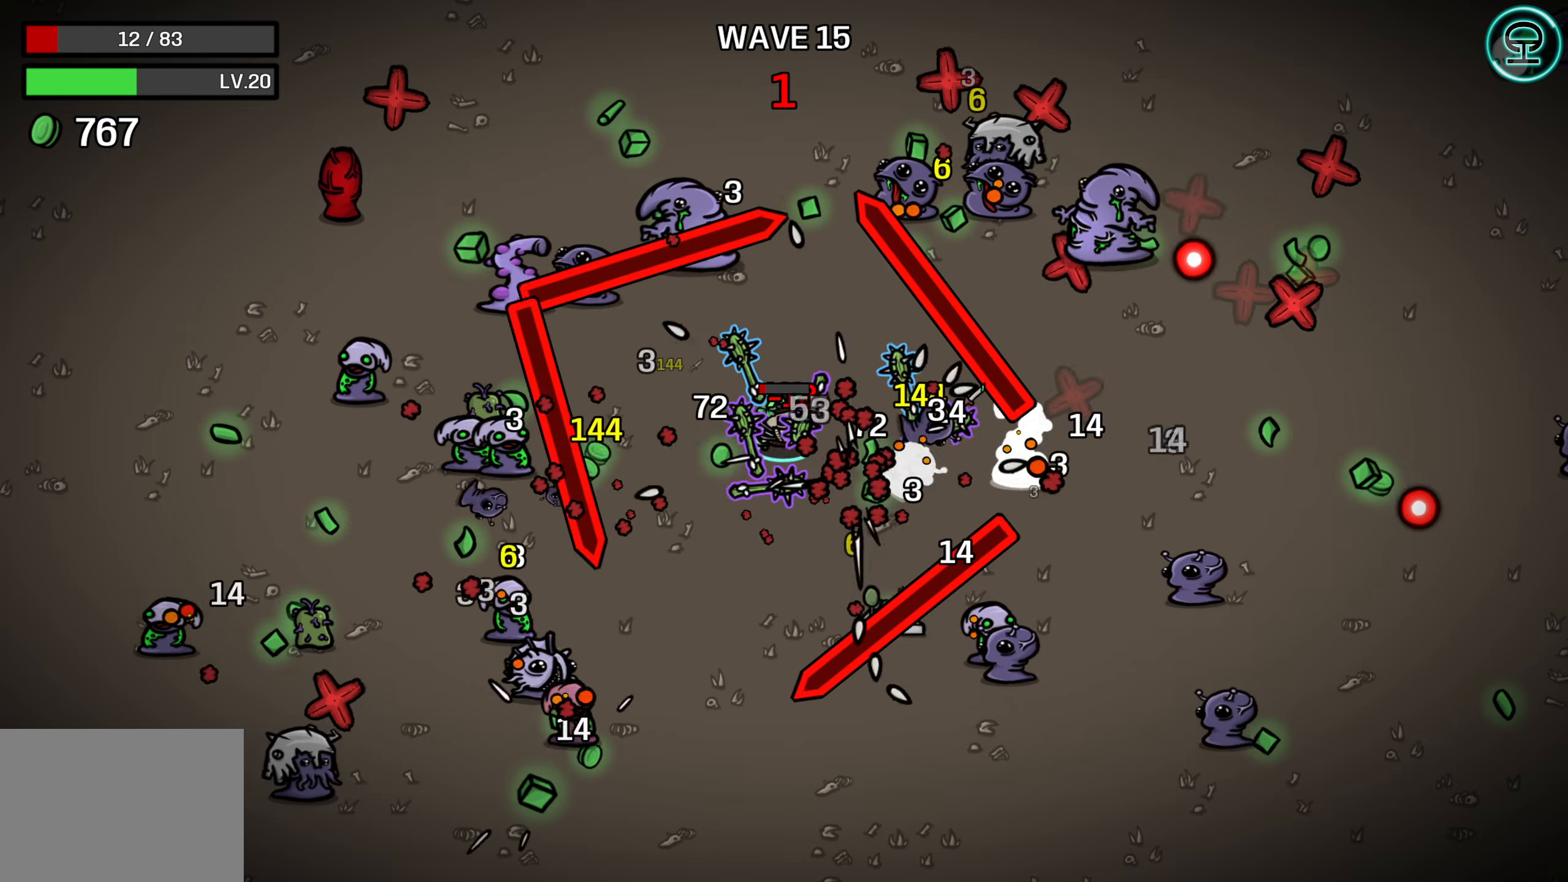
{"buttons": [], "left_stick": "down", "right_stick": "center", "events": [[483, "left_stick", "down"]]}
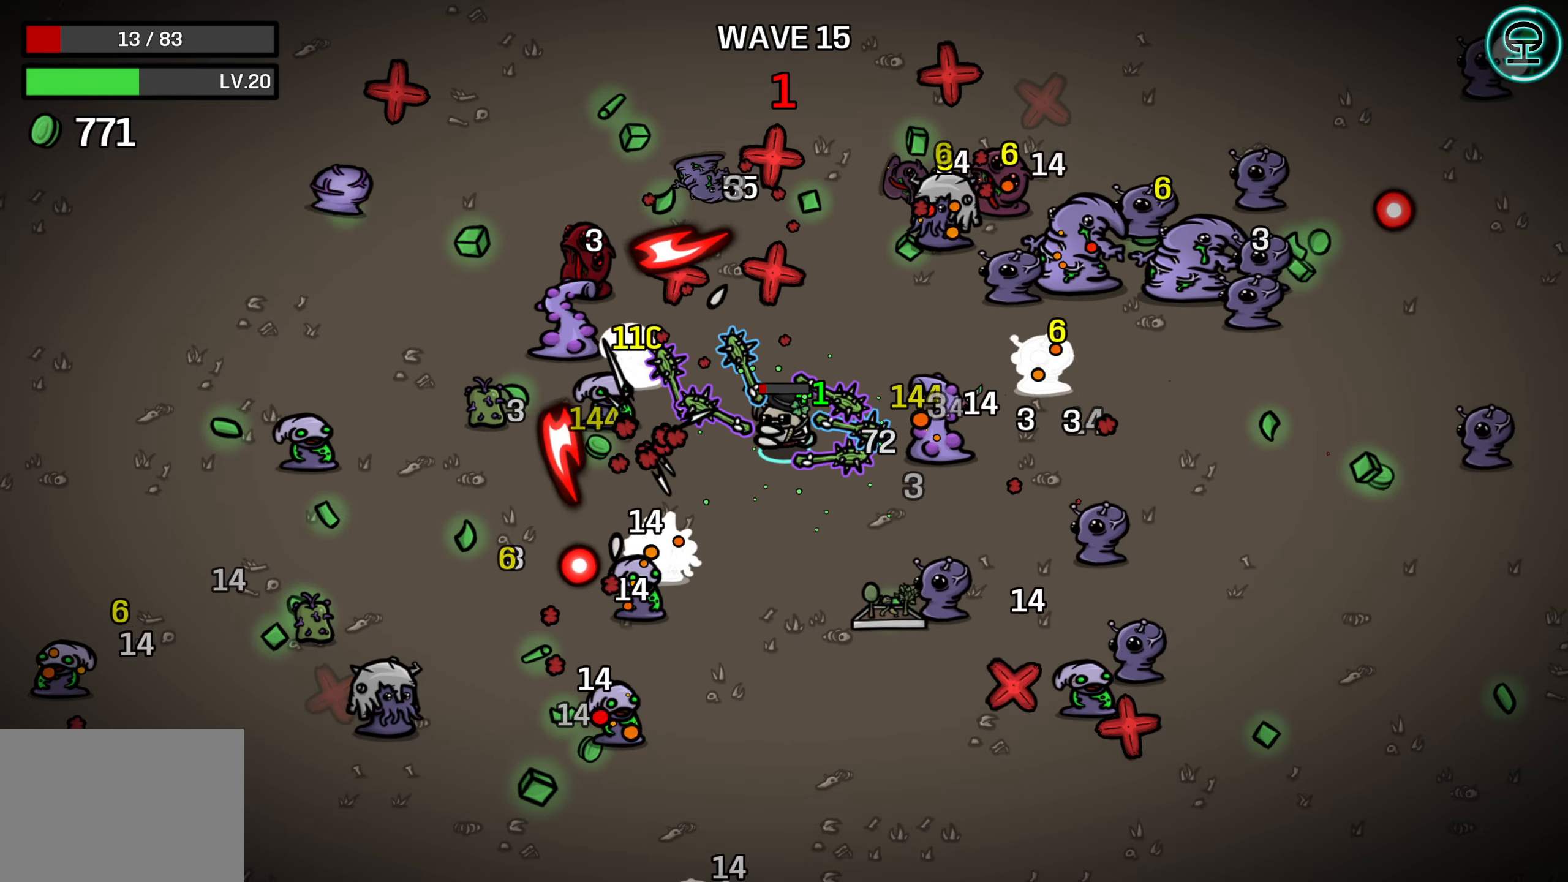
{"buttons": [], "left_stick": "center", "right_stick": "center", "events": [[233, "left_stick", "center"]]}
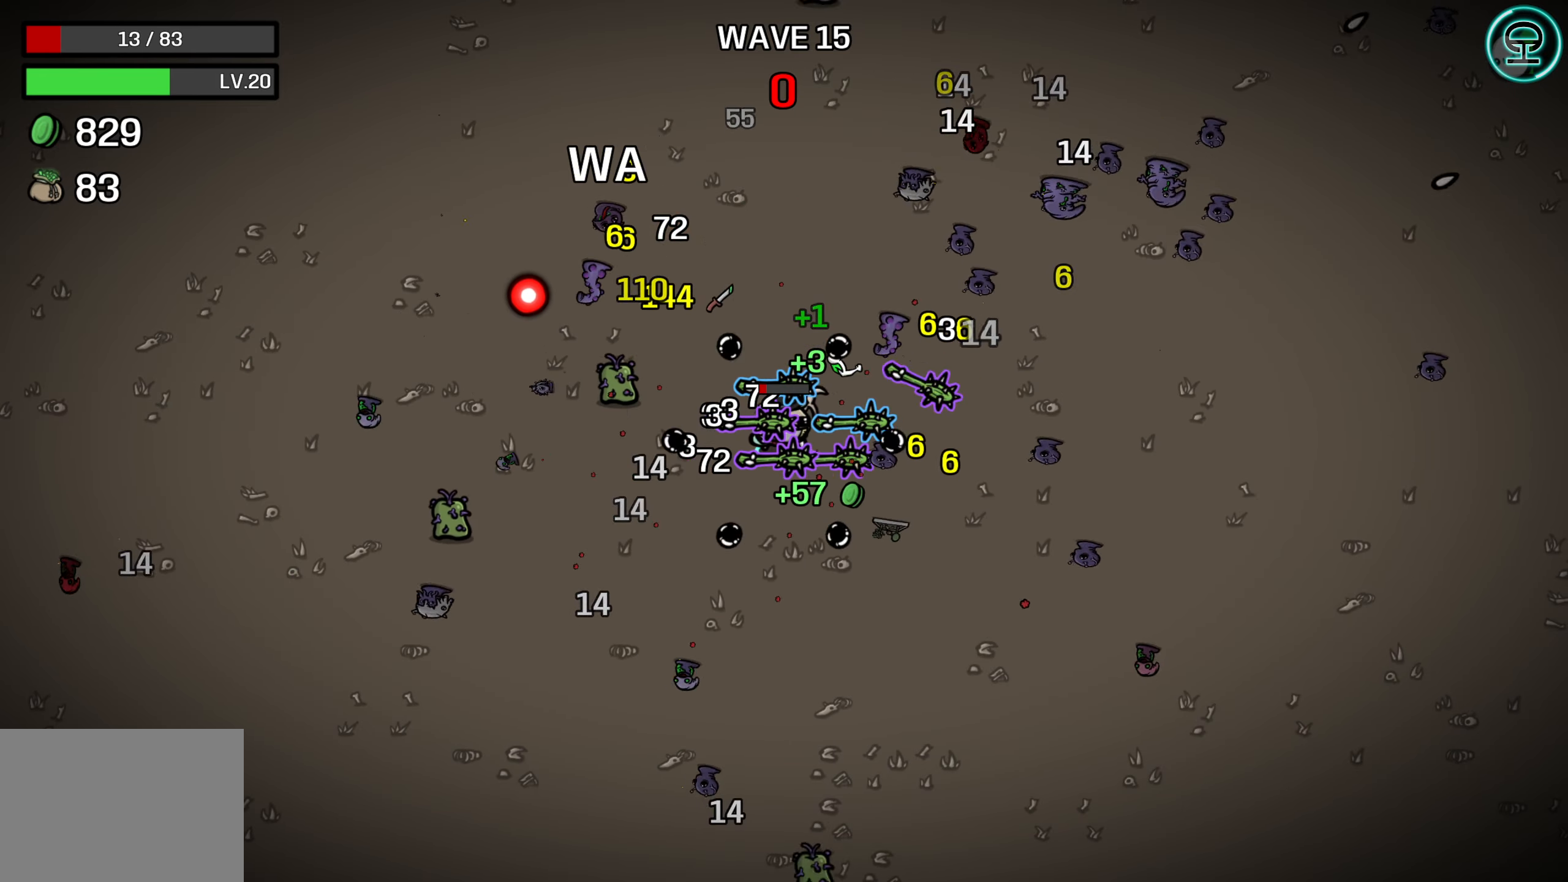
{"buttons": [], "left_stick": "center", "right_stick": "center", "events": []}
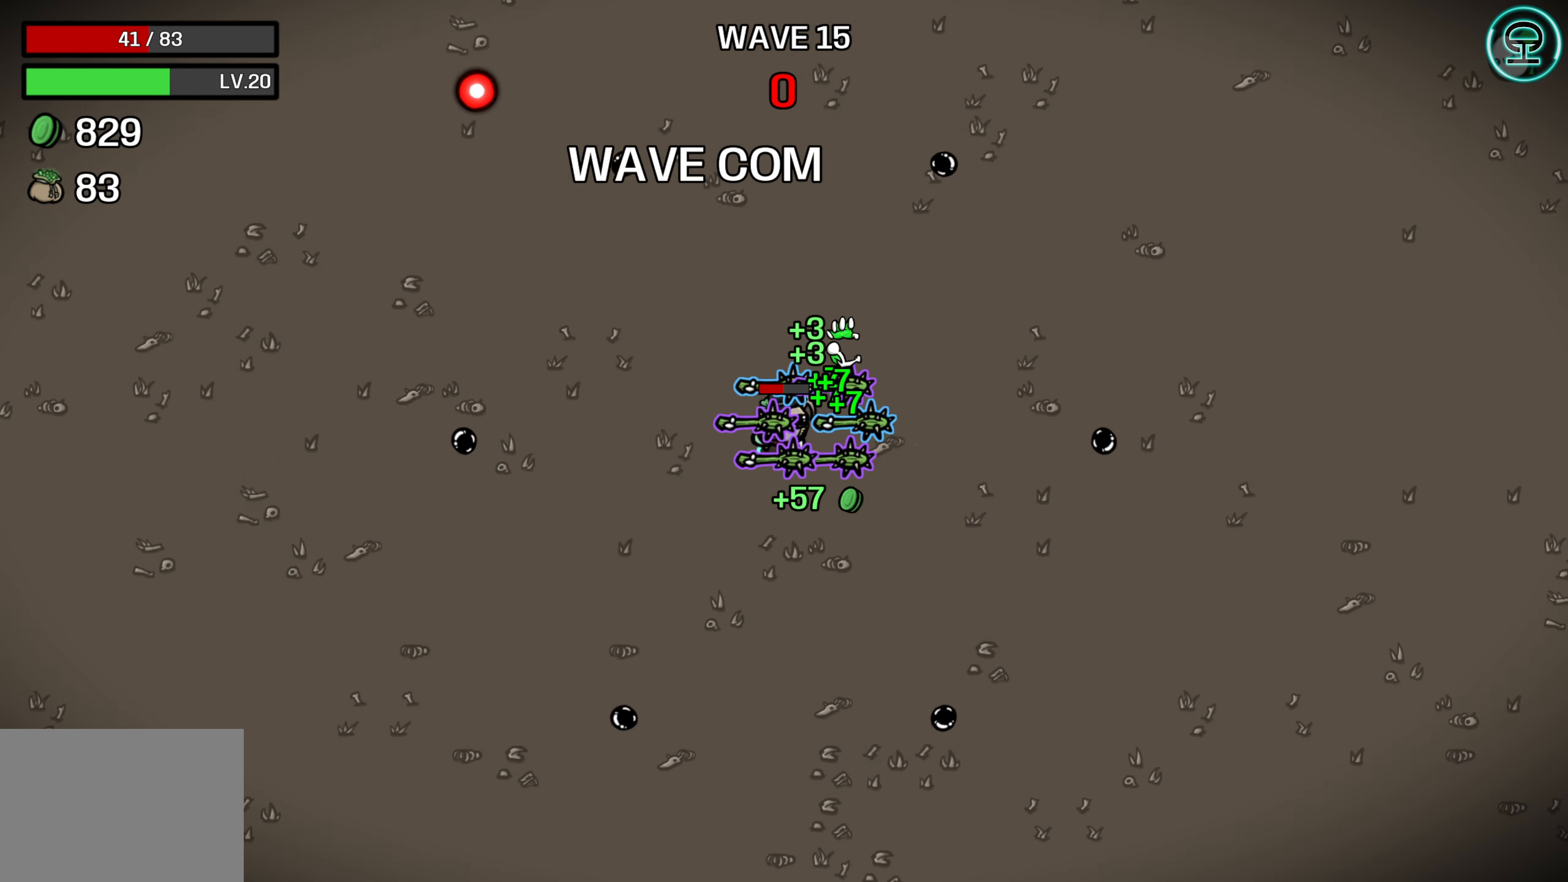
{"buttons": [], "left_stick": "center", "right_stick": "center", "events": []}
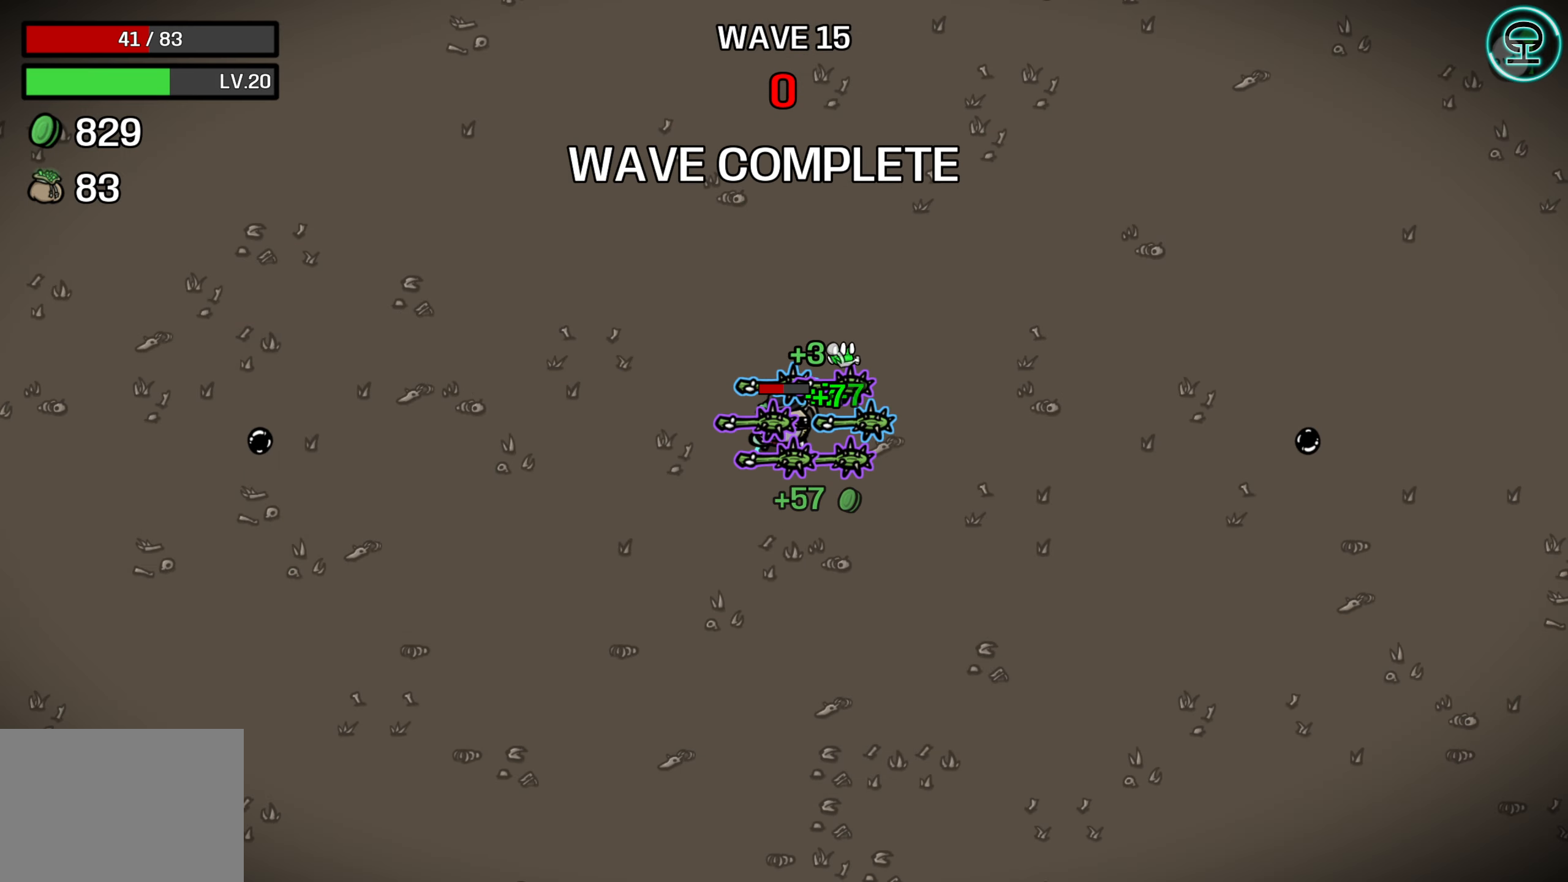
{"buttons": [], "left_stick": "center", "right_stick": "center", "events": []}